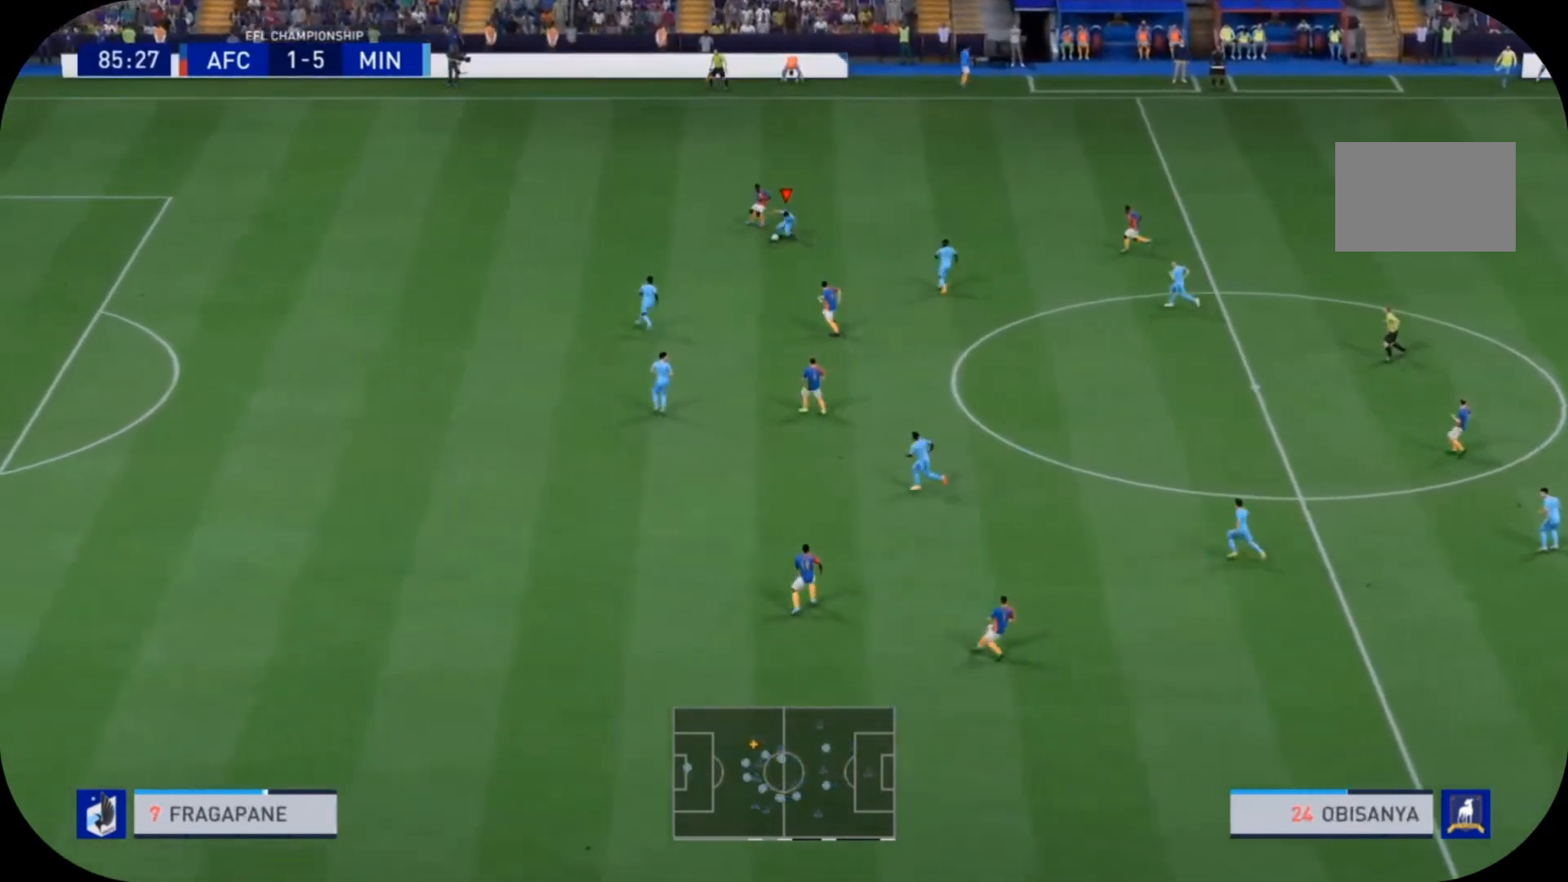
Gameplay with a controller (PlayStation layout); each line is a JSON object with the inputs held at the frame after it. "events" lists button and stick changes between this image and that frame as [ms after this image, input, new state], when the widget could be followed in between. Not read: L3 R3.
{"buttons": ["CROSS"], "left_stick": "down-left", "right_stick": "center", "events": [[267, "left_stick", "down-left"], [367, "CROSS", "down"], [400, "R2", "up"]]}
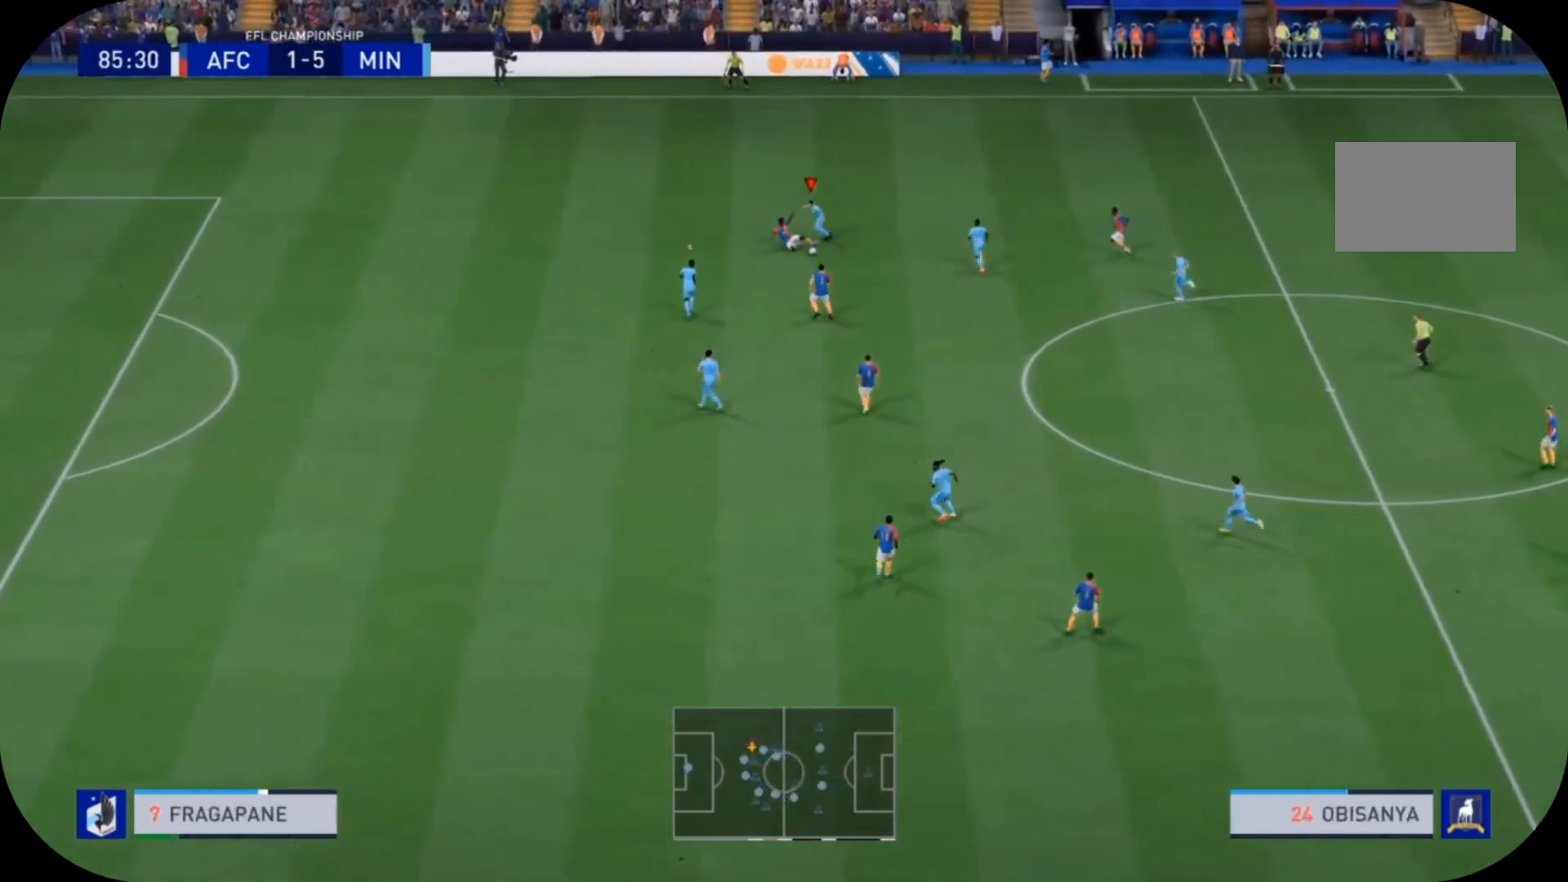
{"buttons": [], "left_stick": "down-left", "right_stick": "center", "events": [[33, "CROSS", "up"]]}
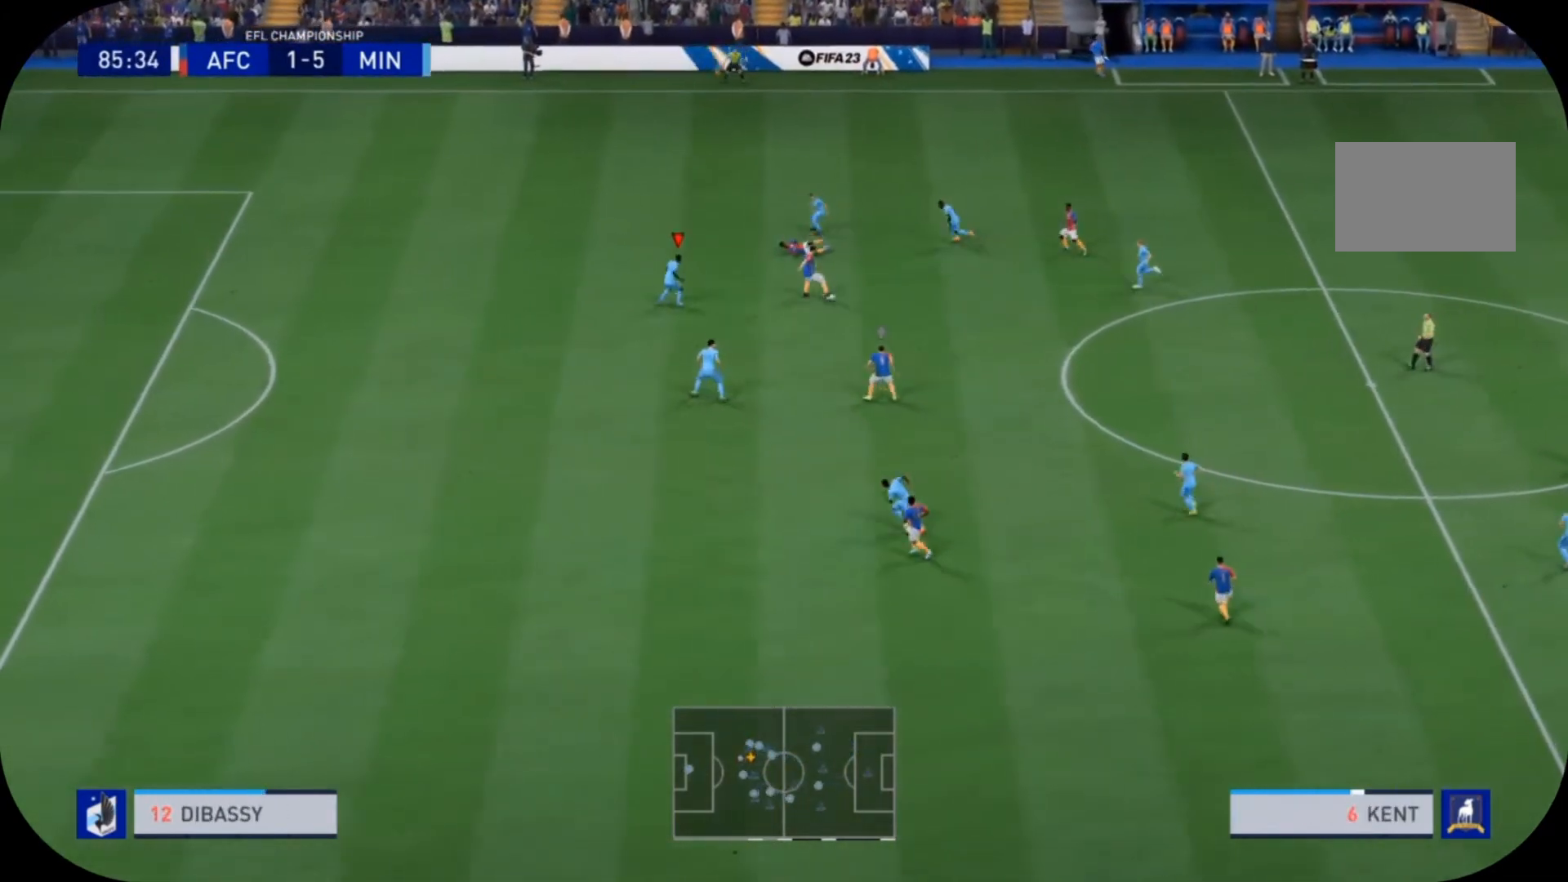
{"buttons": ["R2"], "left_stick": "down-right", "right_stick": "center", "events": [[33, "left_stick", "center"], [167, "left_stick", "down-right"], [200, "L1", "down"], [333, "L1", "up"], [467, "R2", "down"]]}
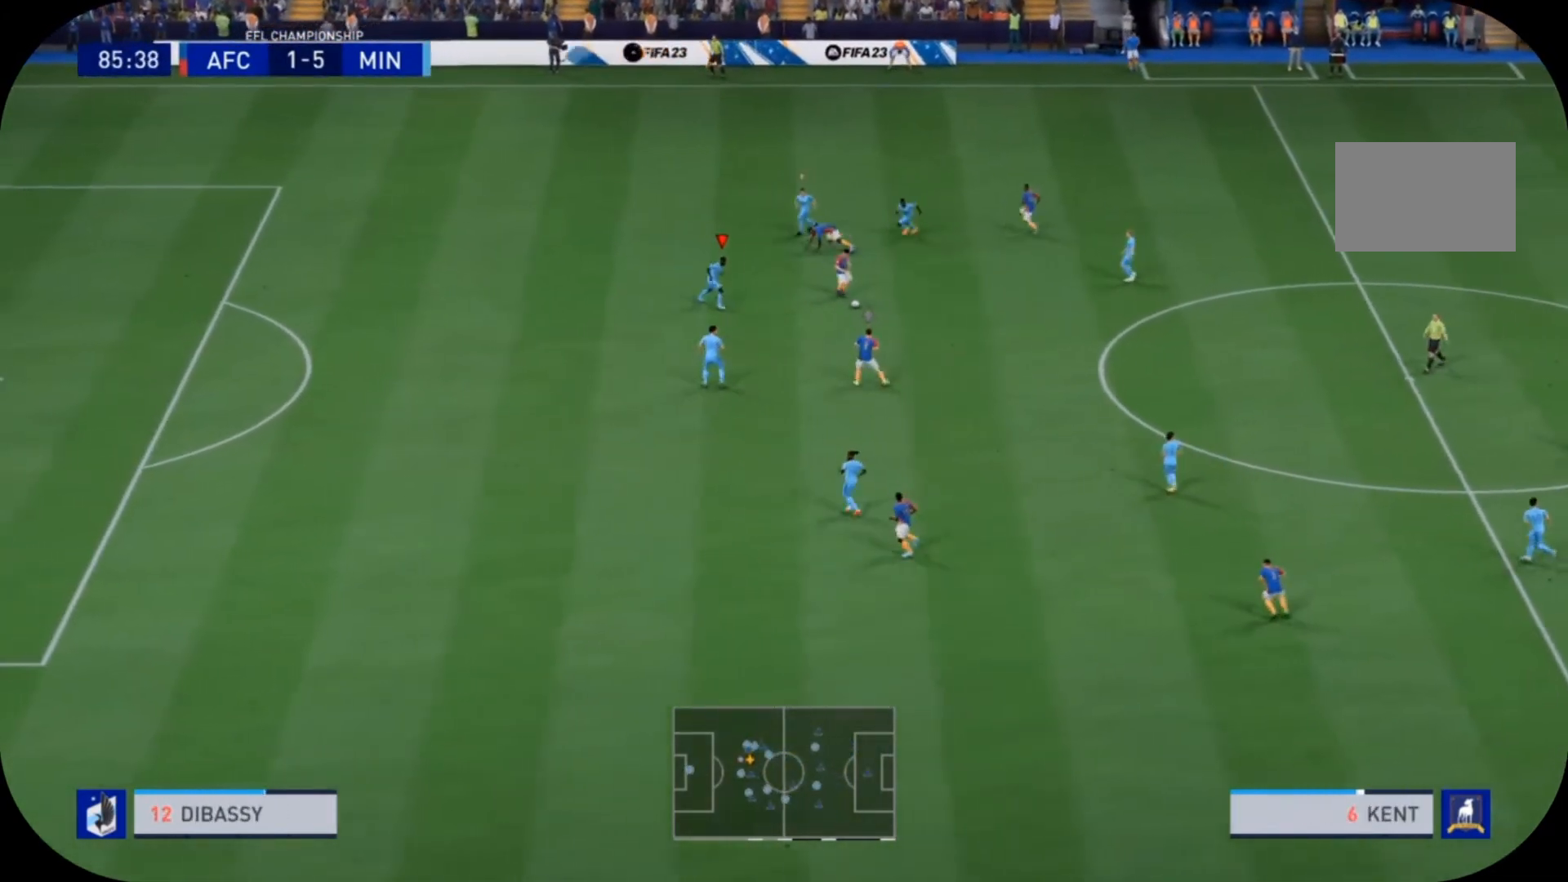
{"buttons": ["R2"], "left_stick": "down-right", "right_stick": "center", "events": []}
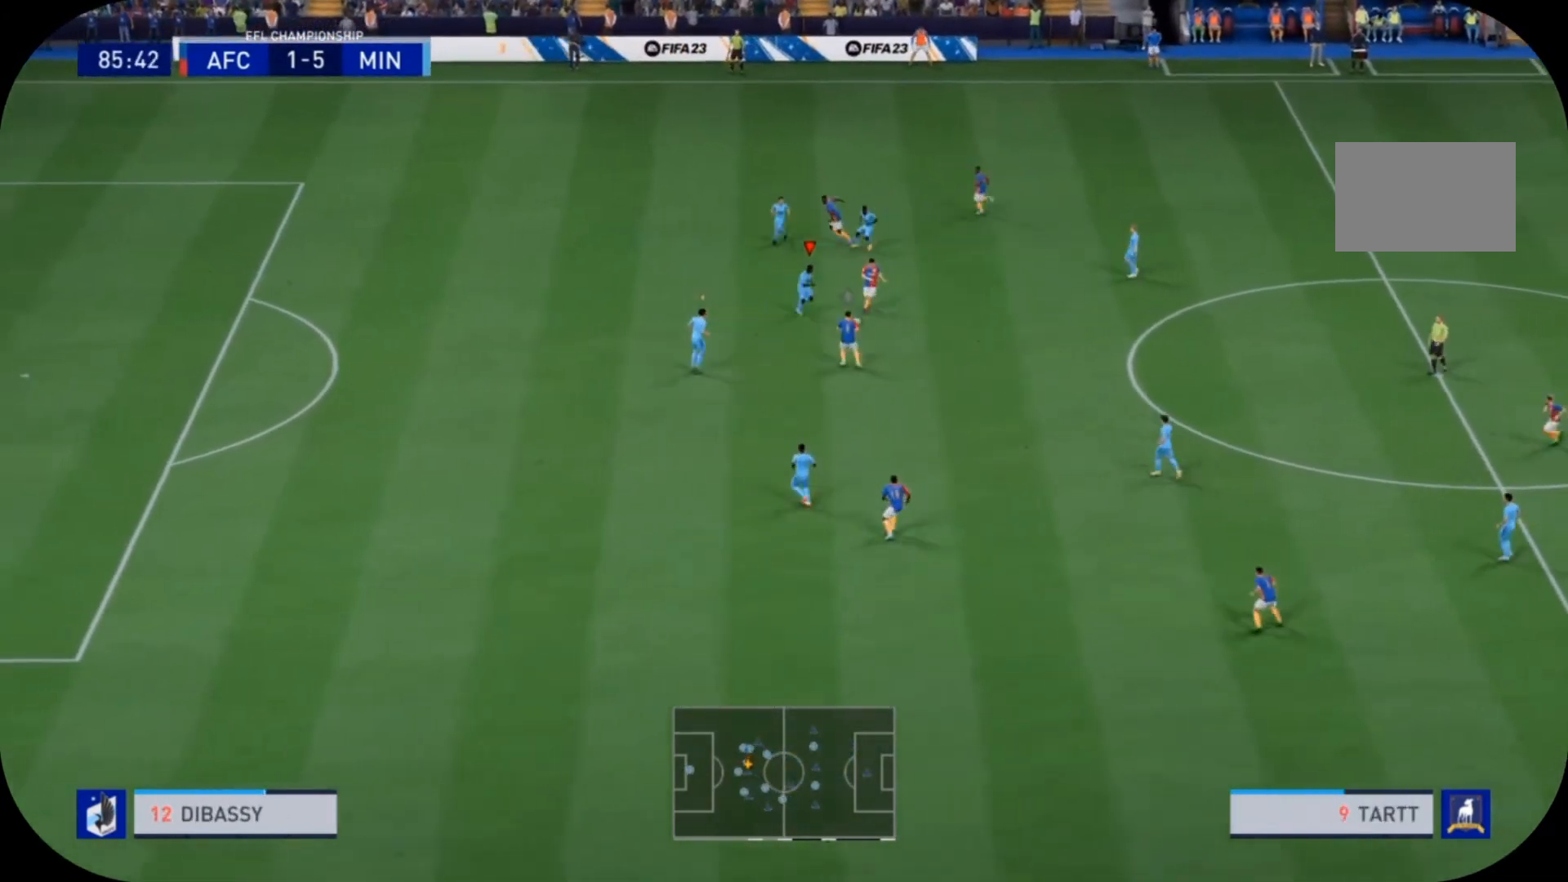
{"buttons": ["L2", "R2"], "left_stick": "down-left", "right_stick": "center", "events": [[133, "left_stick", "down"], [267, "L2", "down"], [300, "left_stick", "down-left"]]}
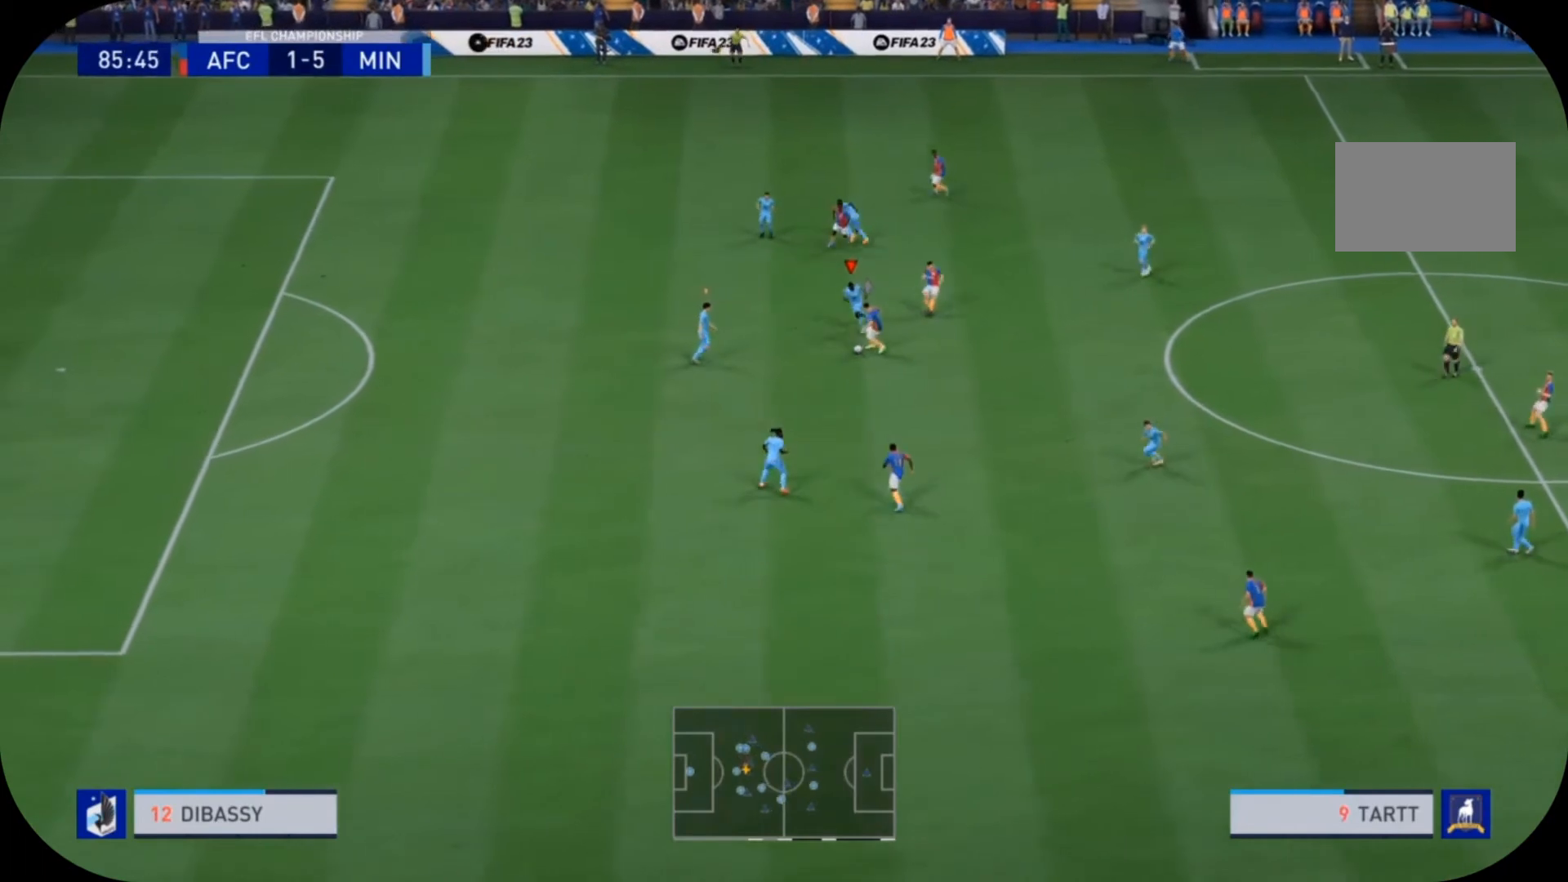
{"buttons": ["L2", "R2"], "left_stick": "down-right", "right_stick": "center", "events": [[200, "CIRCLE", "down"], [300, "left_stick", "down"], [333, "CIRCLE", "up"], [433, "left_stick", "down-right"]]}
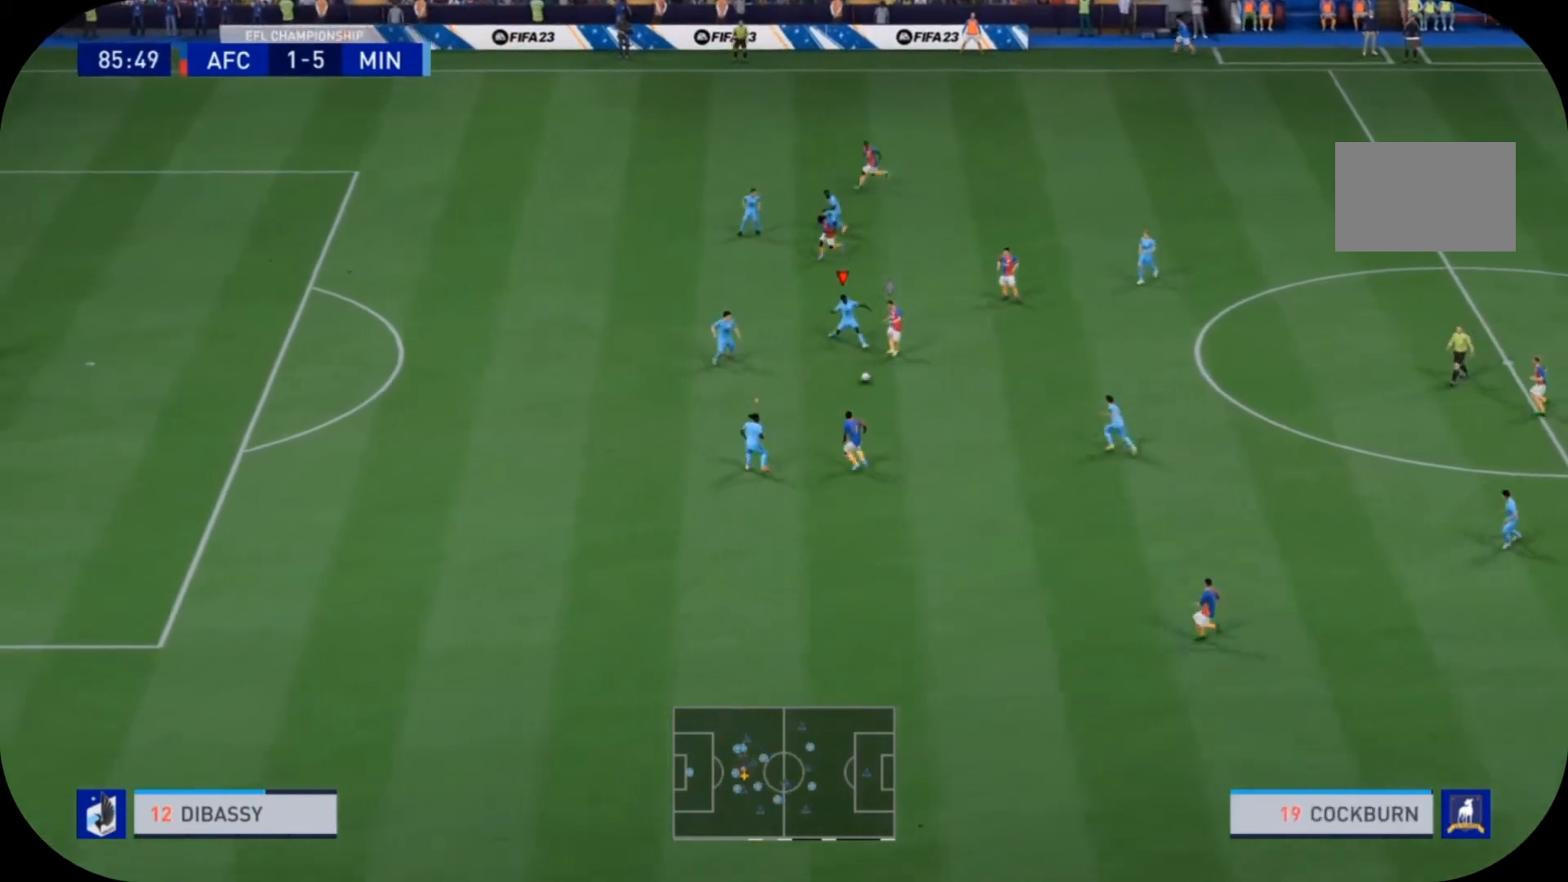
{"buttons": ["R2"], "left_stick": "down-right", "right_stick": "center", "events": [[33, "L2", "up"], [367, "L1", "down"], [500, "L1", "up"]]}
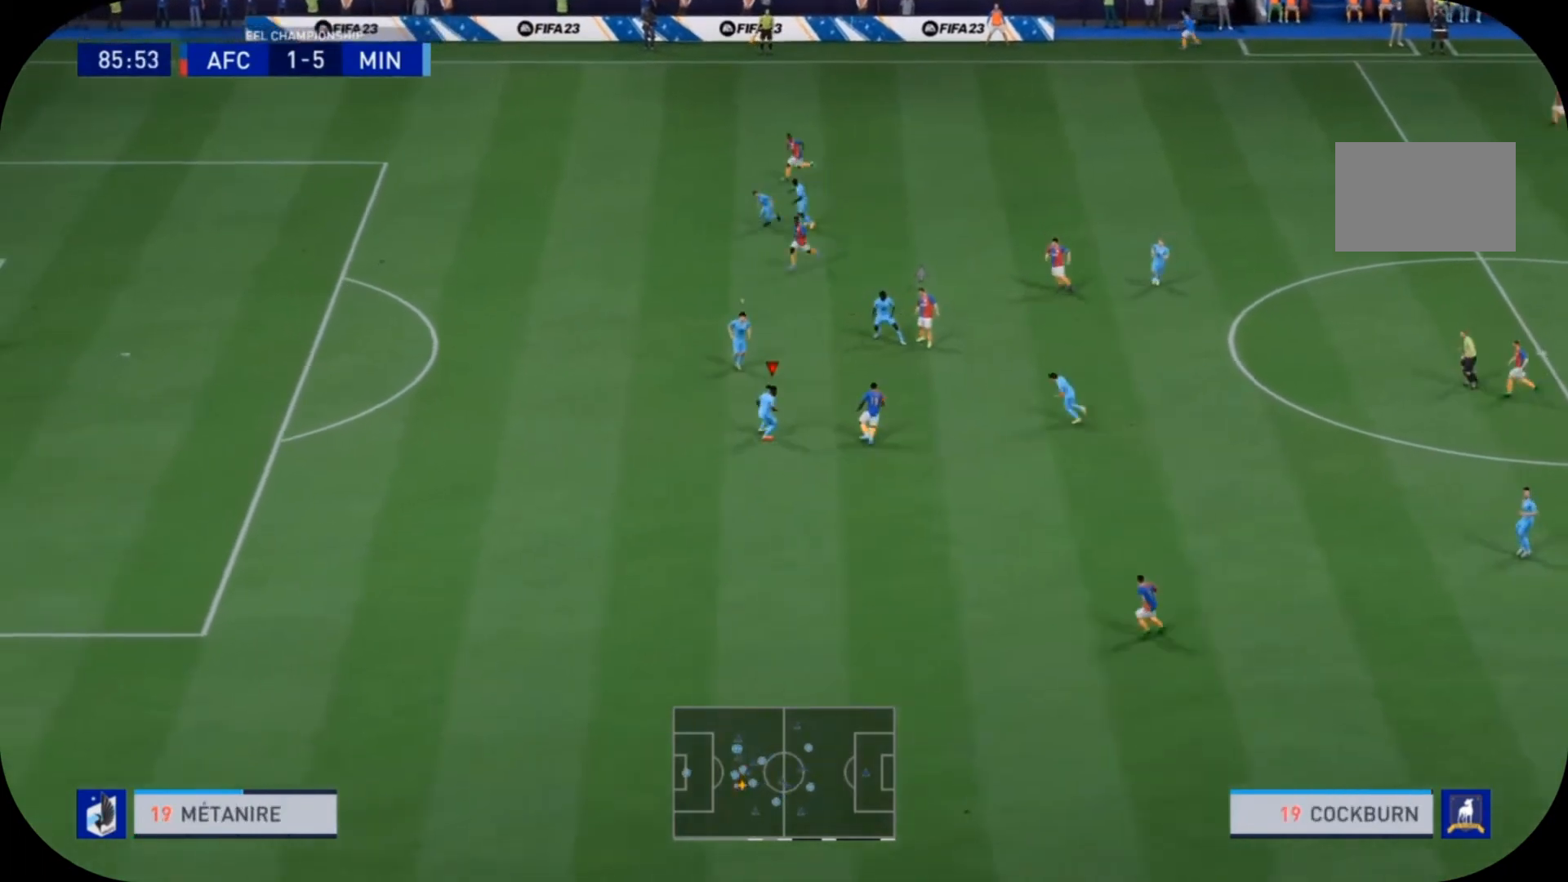
{"buttons": ["L2", "R2"], "left_stick": "up-right", "right_stick": "center", "events": [[100, "left_stick", "right"], [167, "L2", "down"], [500, "left_stick", "up-right"]]}
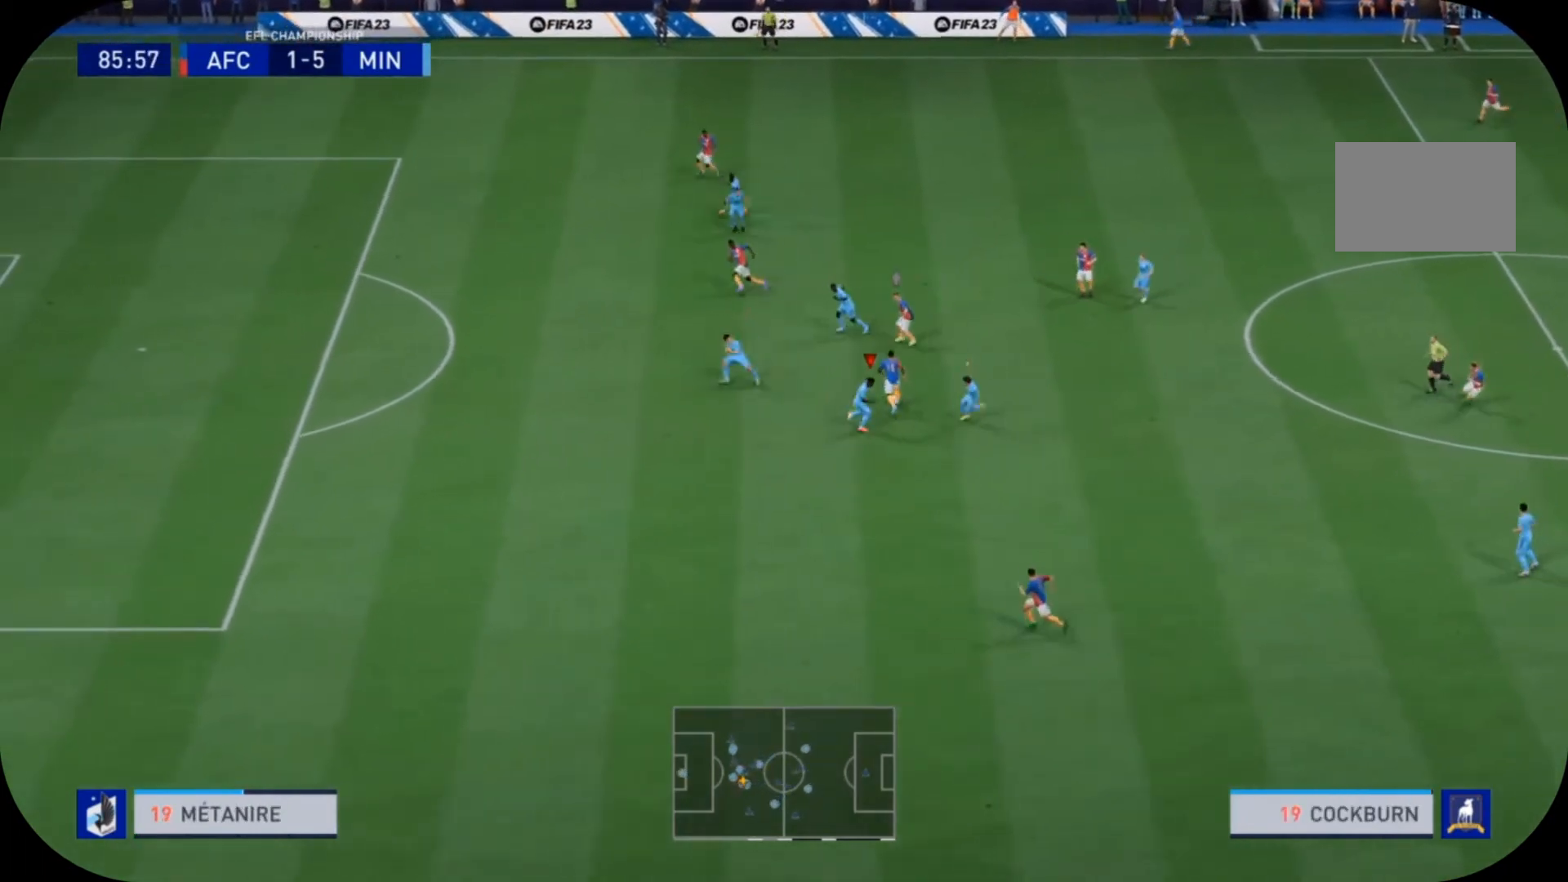
{"buttons": ["L2", "R2"], "left_stick": "up-left", "right_stick": "center", "events": [[133, "left_stick", "up"], [367, "left_stick", "up-left"]]}
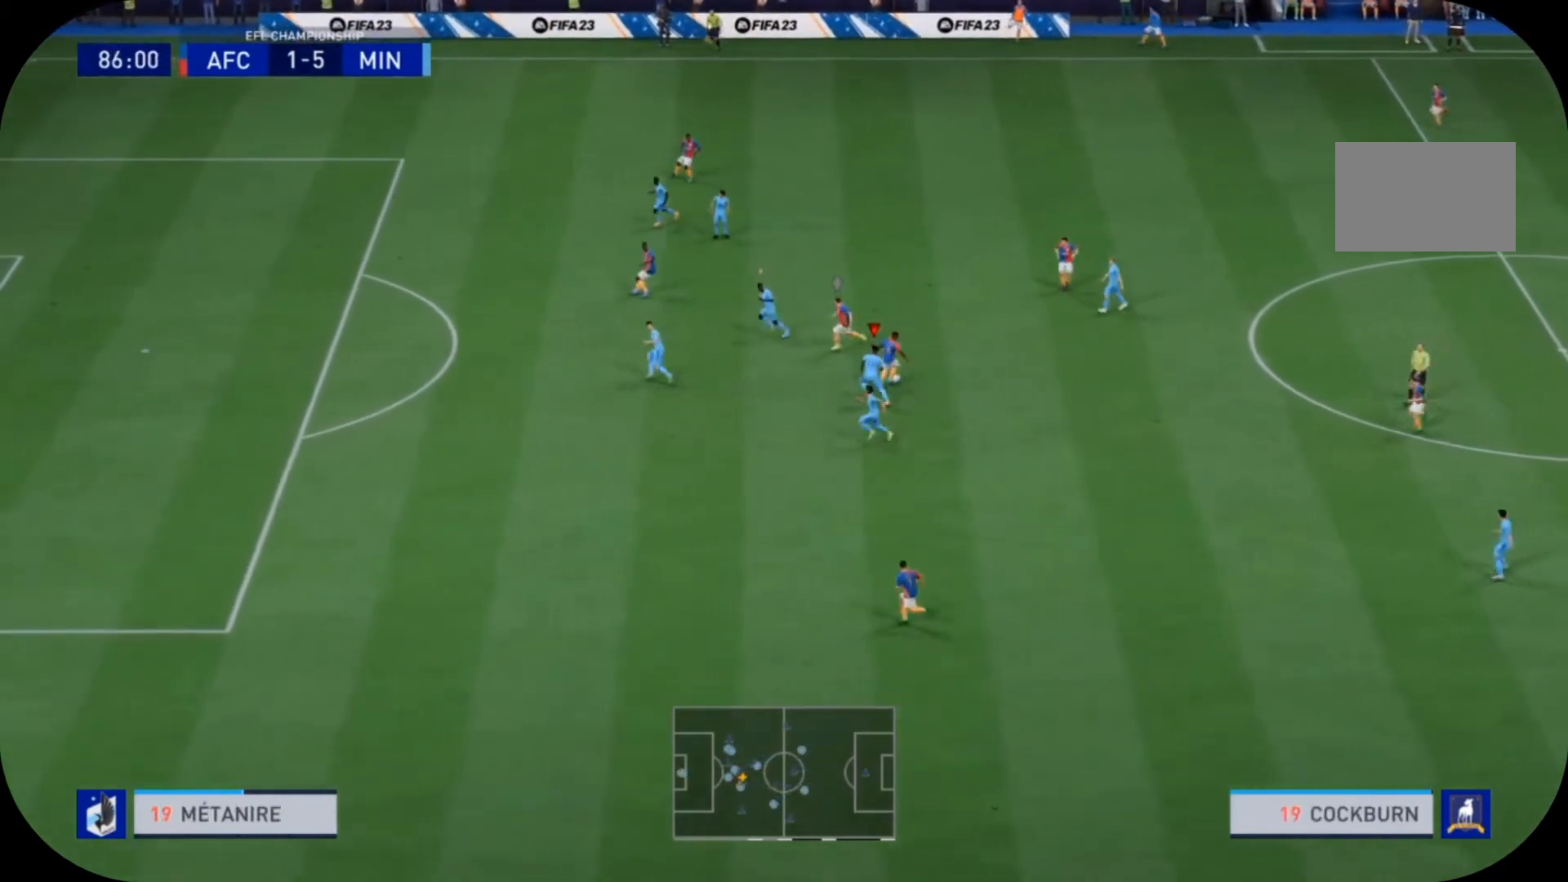
{"buttons": ["R1", "R2"], "left_stick": "up-left", "right_stick": "center", "events": [[200, "L2", "up"], [500, "R1", "down"]]}
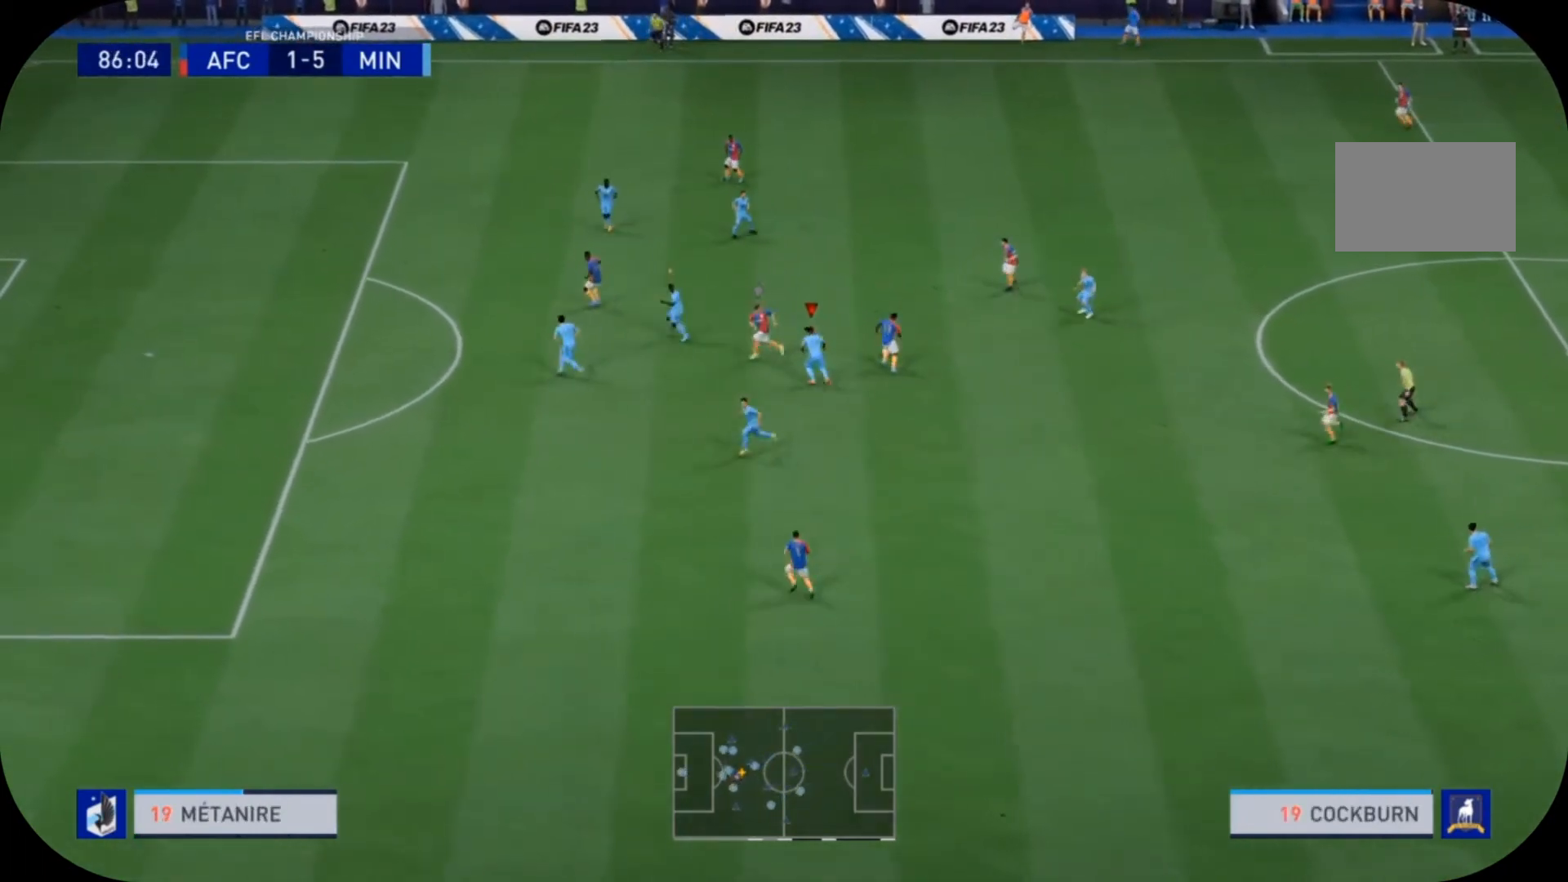
{"buttons": ["R2"], "left_stick": "up", "right_stick": "center", "events": [[33, "left_stick", "up"], [367, "R1", "up"]]}
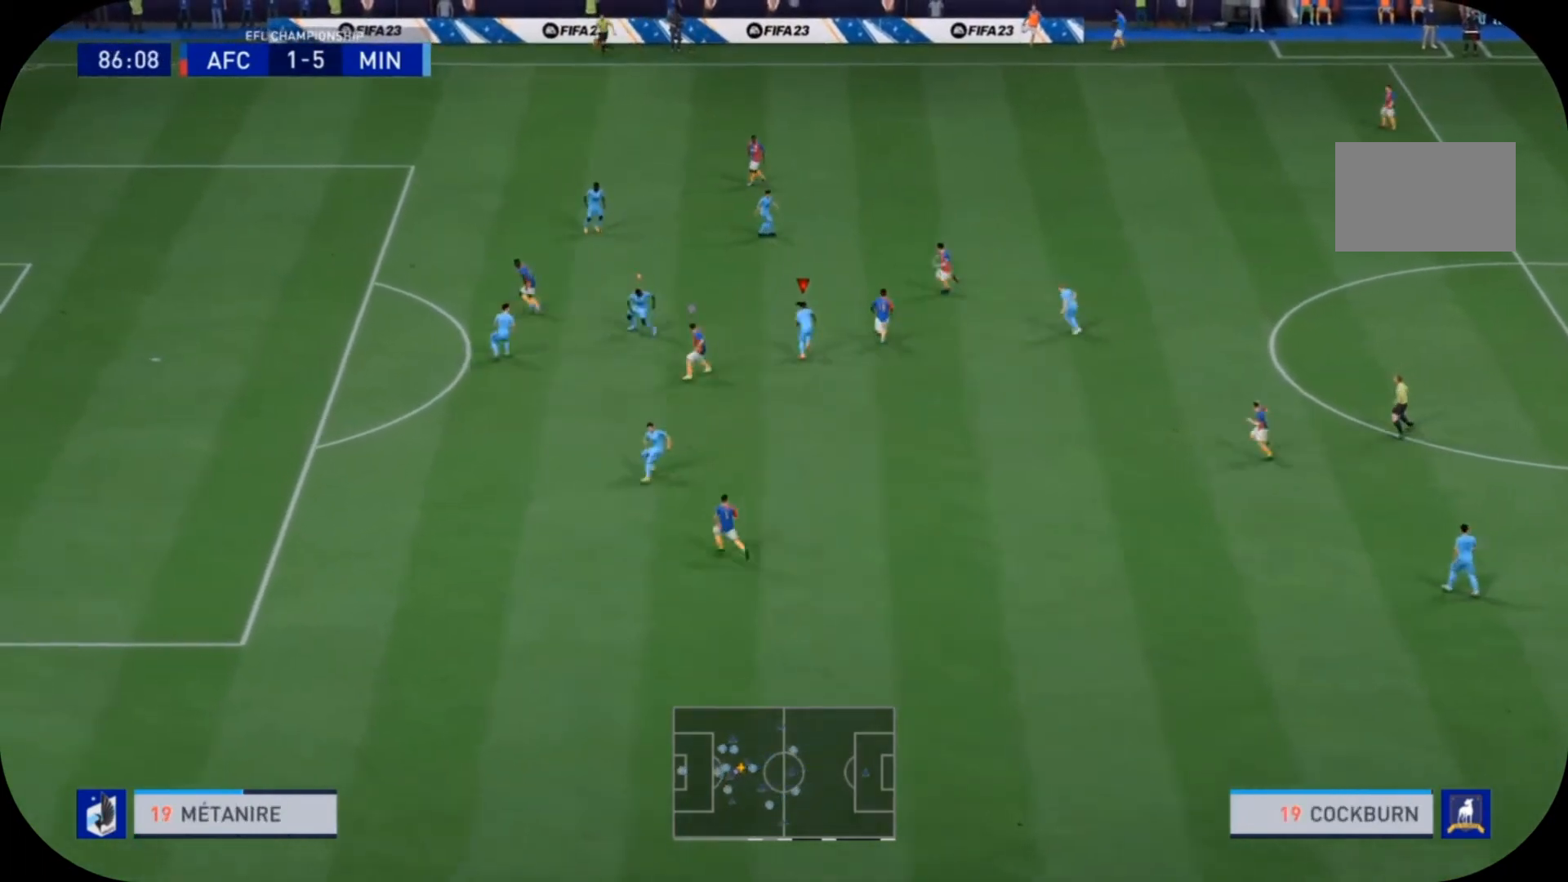
{"buttons": ["R2"], "left_stick": "up", "right_stick": "center", "events": []}
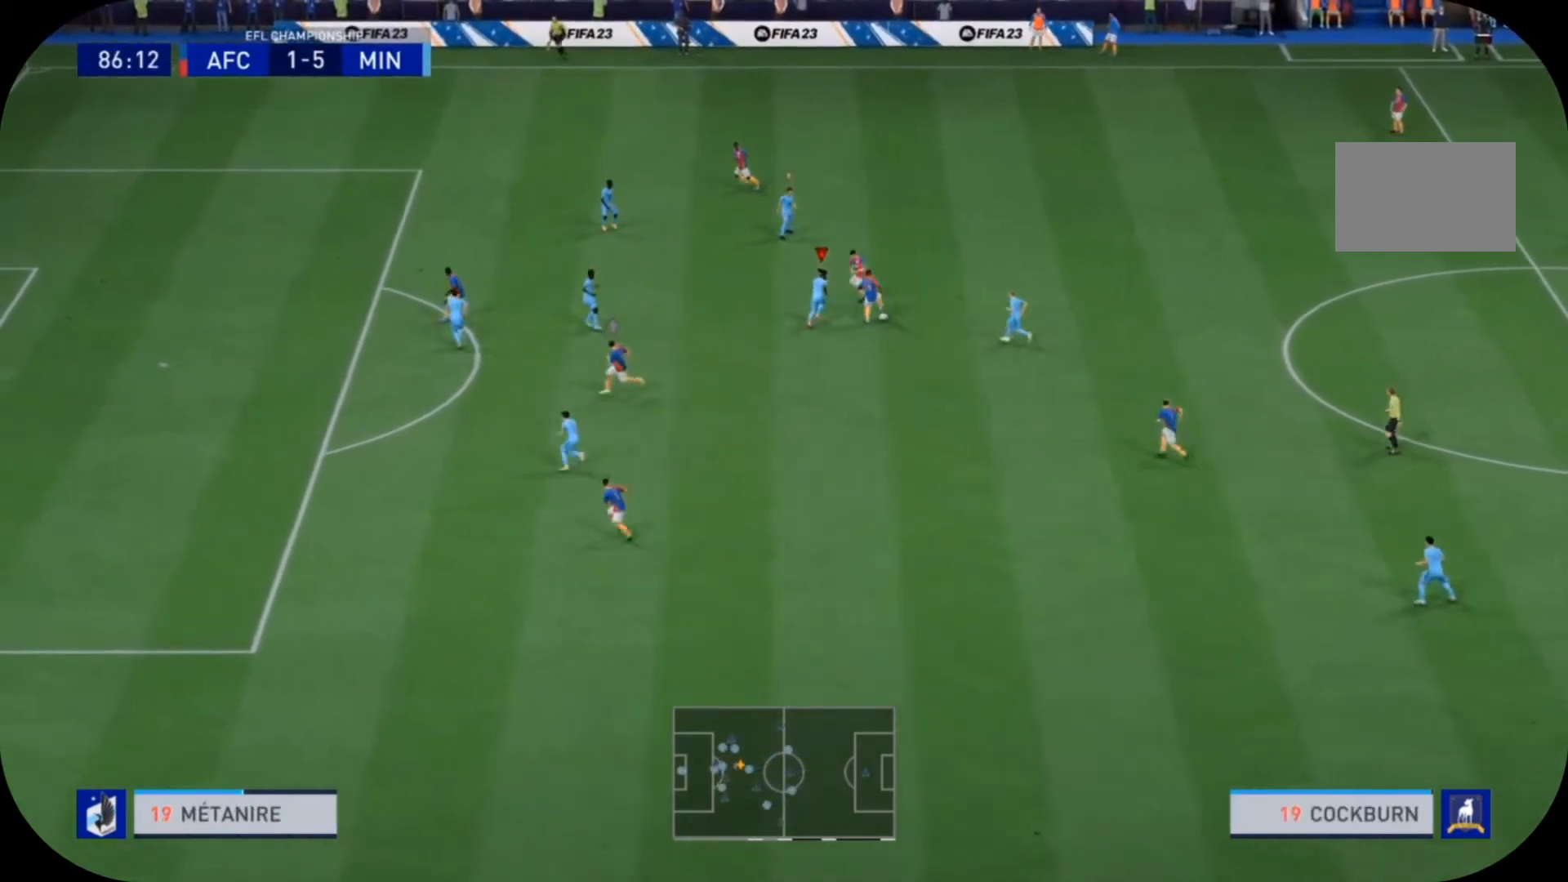
{"buttons": ["CIRCLE", "R2"], "left_stick": "up-left", "right_stick": "center", "events": [[333, "left_stick", "up-left"], [433, "CIRCLE", "down"]]}
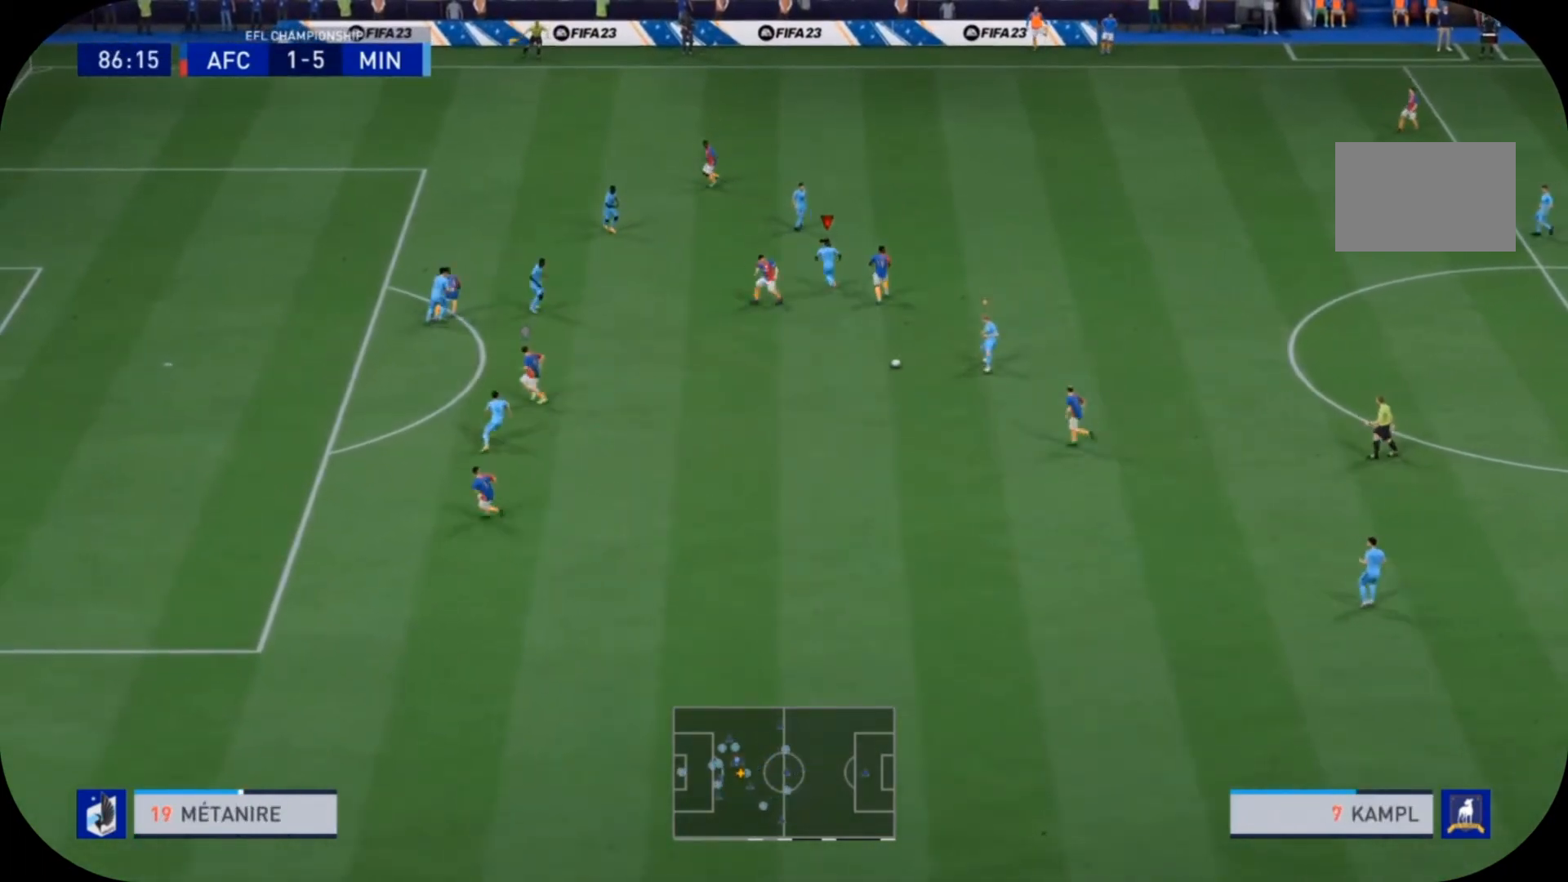
{"buttons": ["R2"], "left_stick": "down-left", "right_stick": "center", "events": [[33, "CIRCLE", "up"], [67, "L2", "down"], [67, "left_stick", "up-right"], [133, "left_stick", "down-right"], [267, "L1", "down"], [267, "L2", "up"], [267, "R2", "up"], [333, "R2", "down"], [333, "left_stick", "down-left"], [400, "L1", "up"]]}
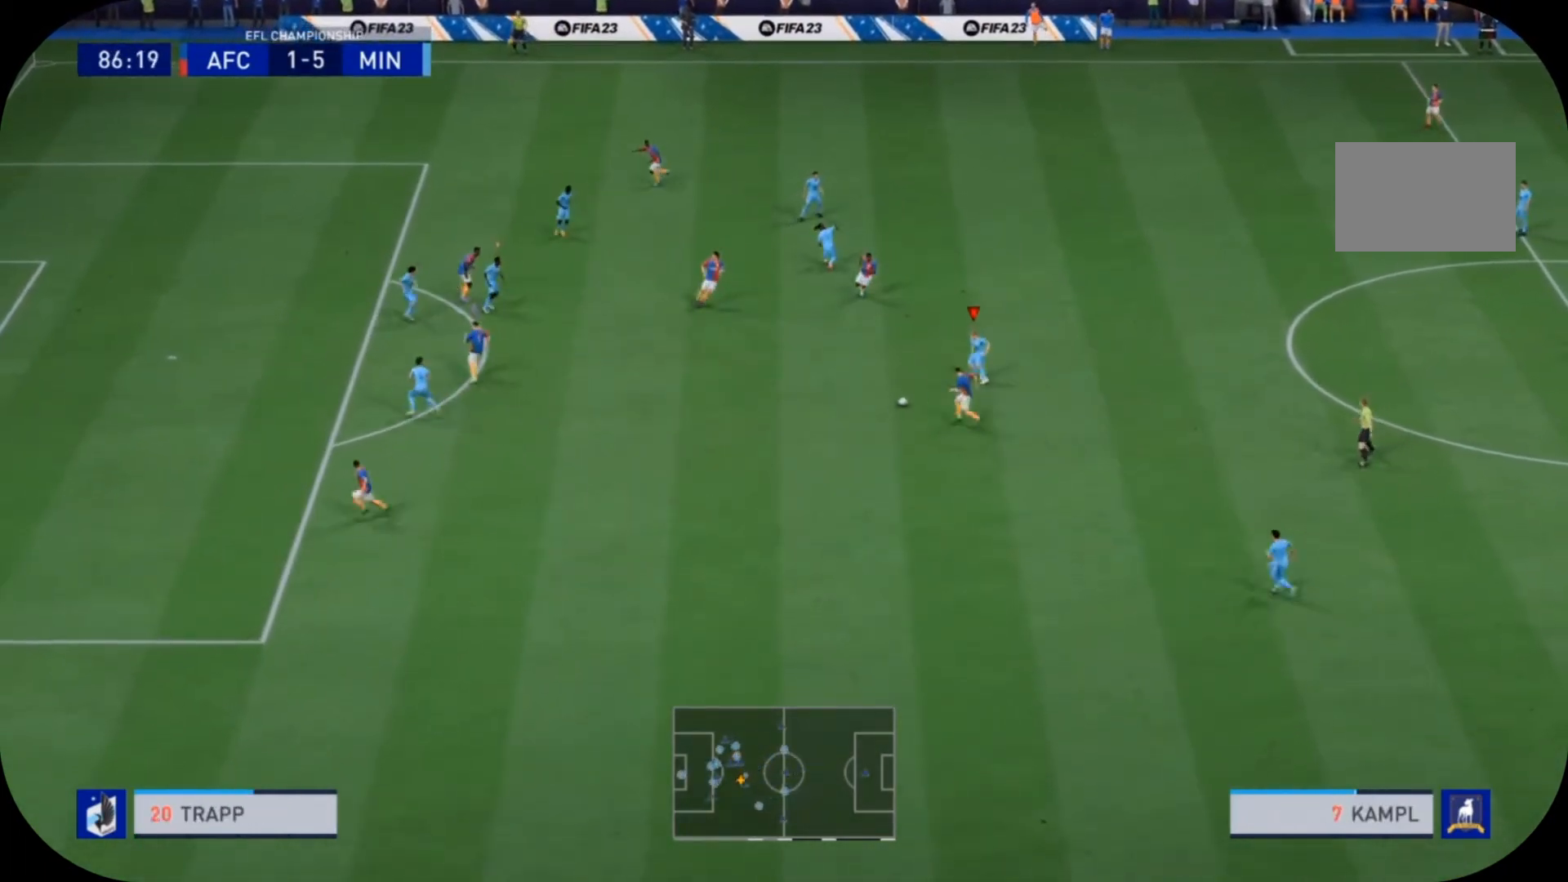
{"buttons": ["R2"], "left_stick": "down-left", "right_stick": "center", "events": [[200, "left_stick", "left"], [500, "left_stick", "down-left"]]}
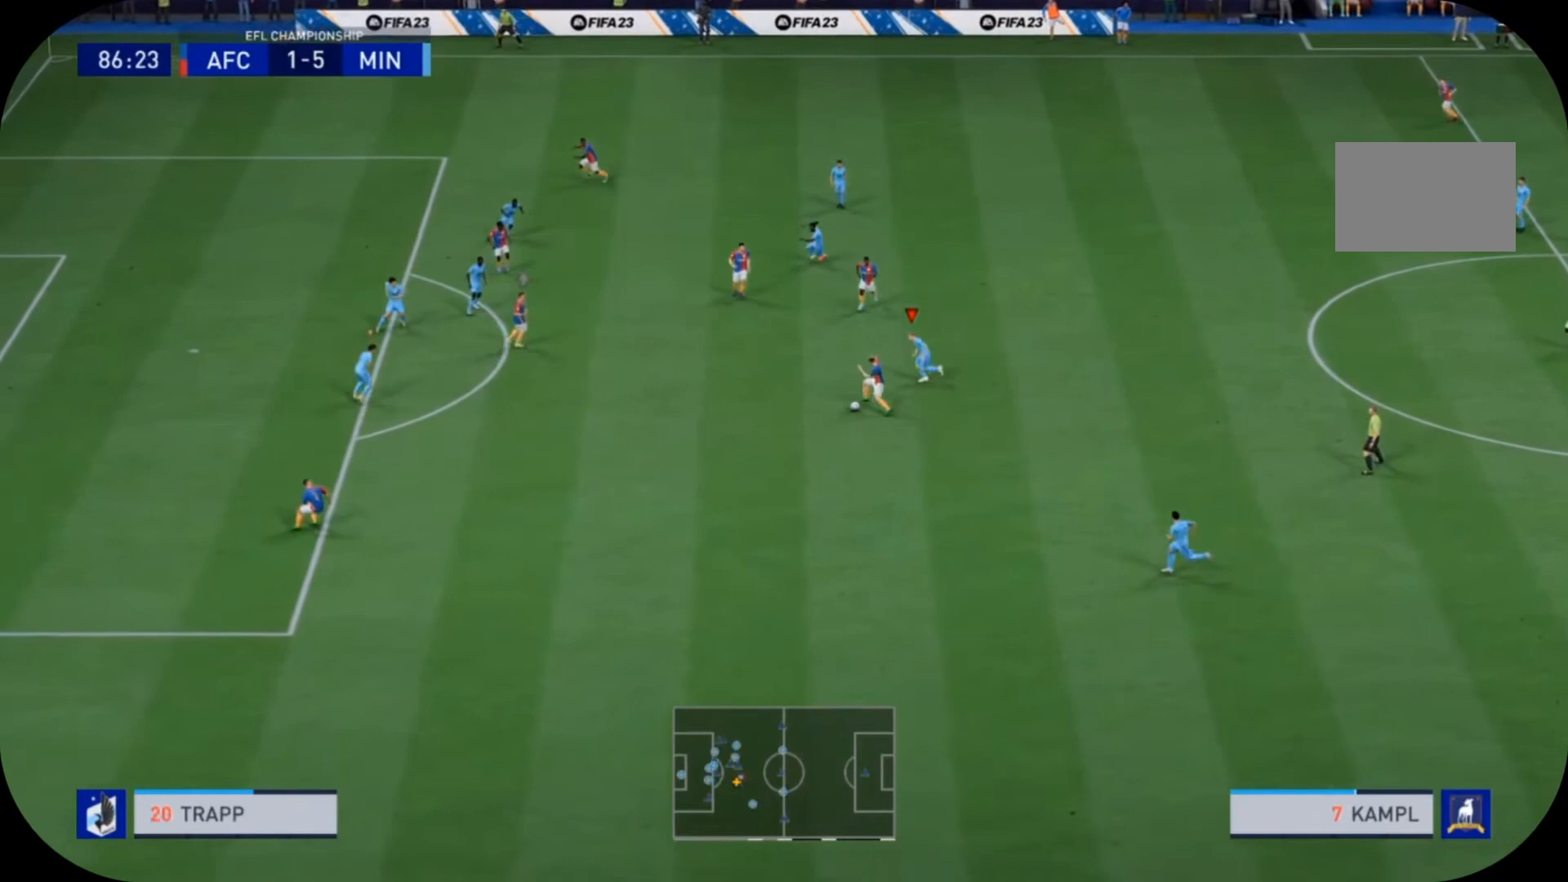
{"buttons": ["R2"], "left_stick": "left", "right_stick": "center", "events": [[267, "left_stick", "left"]]}
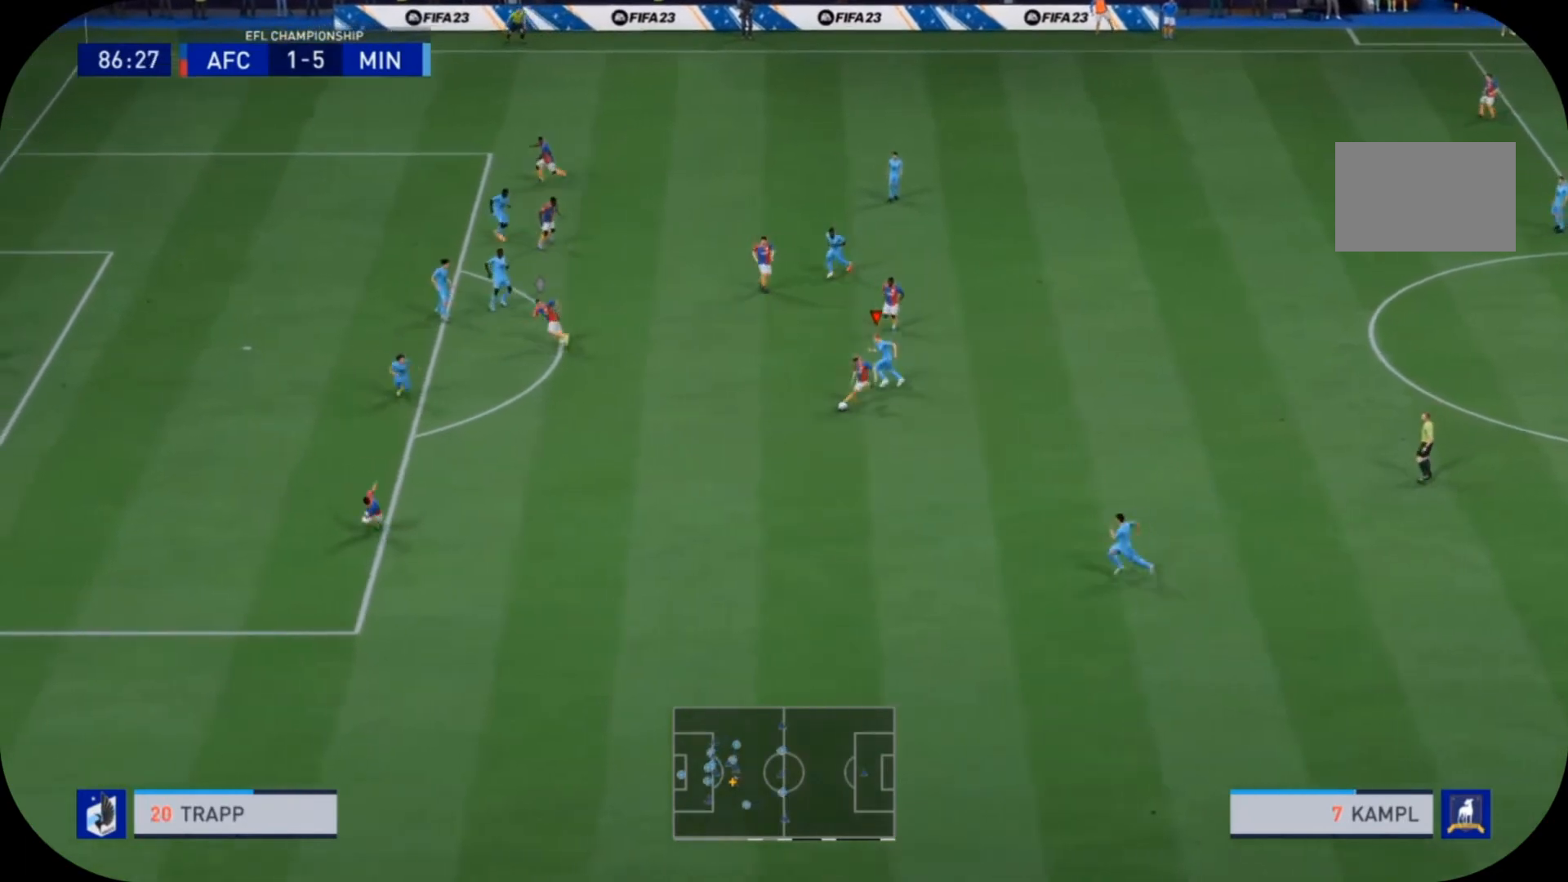
{"buttons": ["R2"], "left_stick": "down-left", "right_stick": "center", "events": [[333, "left_stick", "down-left"]]}
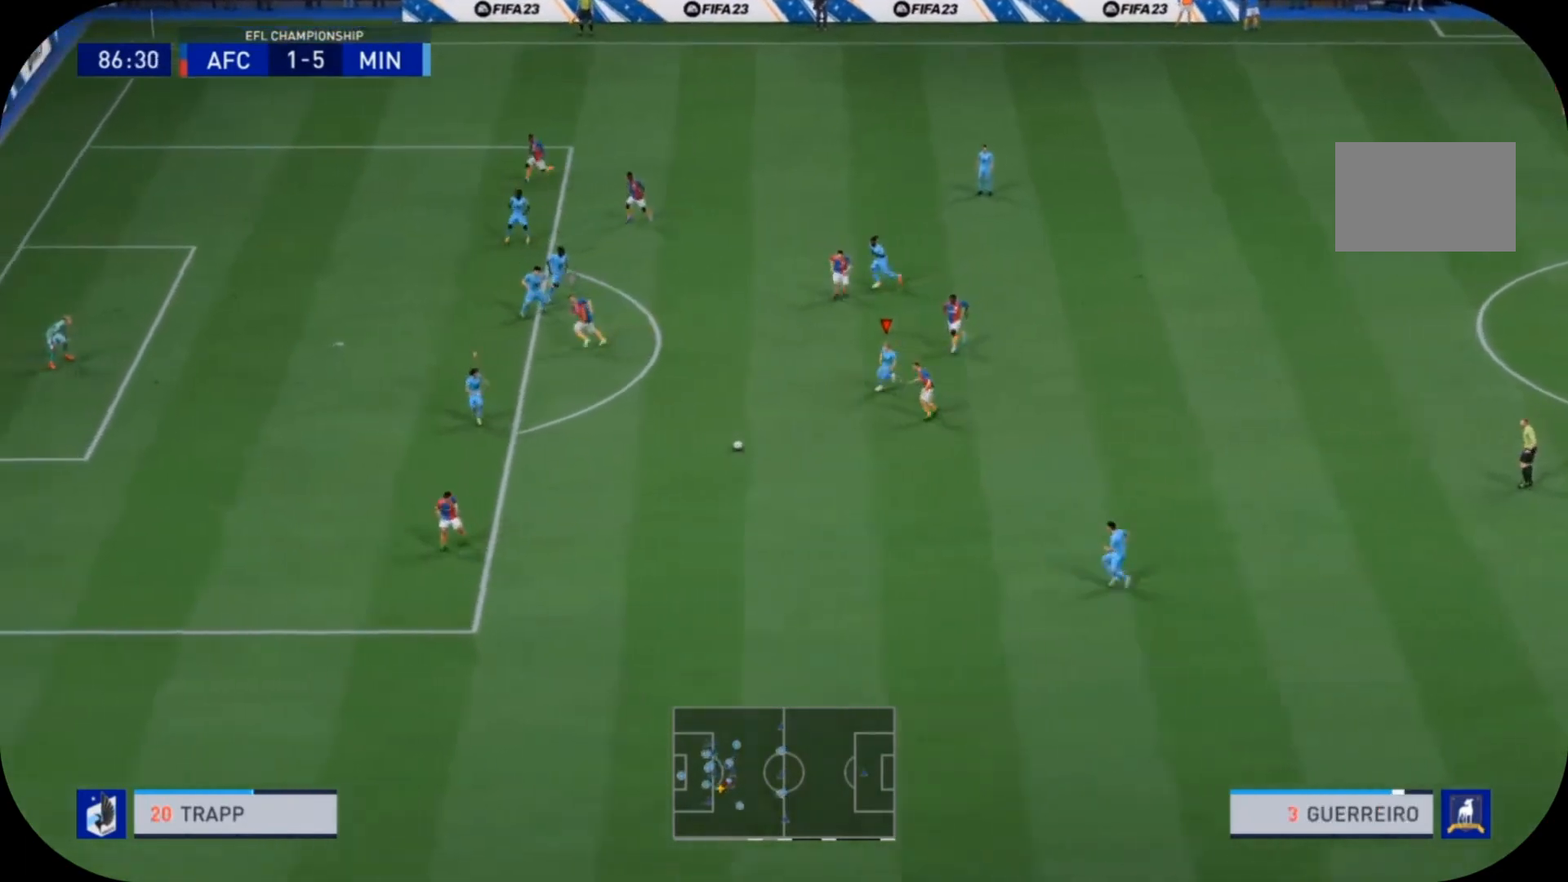
{"buttons": [], "left_stick": "down-left", "right_stick": "center", "events": [[167, "L1", "down"], [200, "left_stick", "down"], [233, "R2", "up"], [267, "R2", "down"], [300, "L1", "up"], [367, "left_stick", "down-left"], [500, "R2", "up"]]}
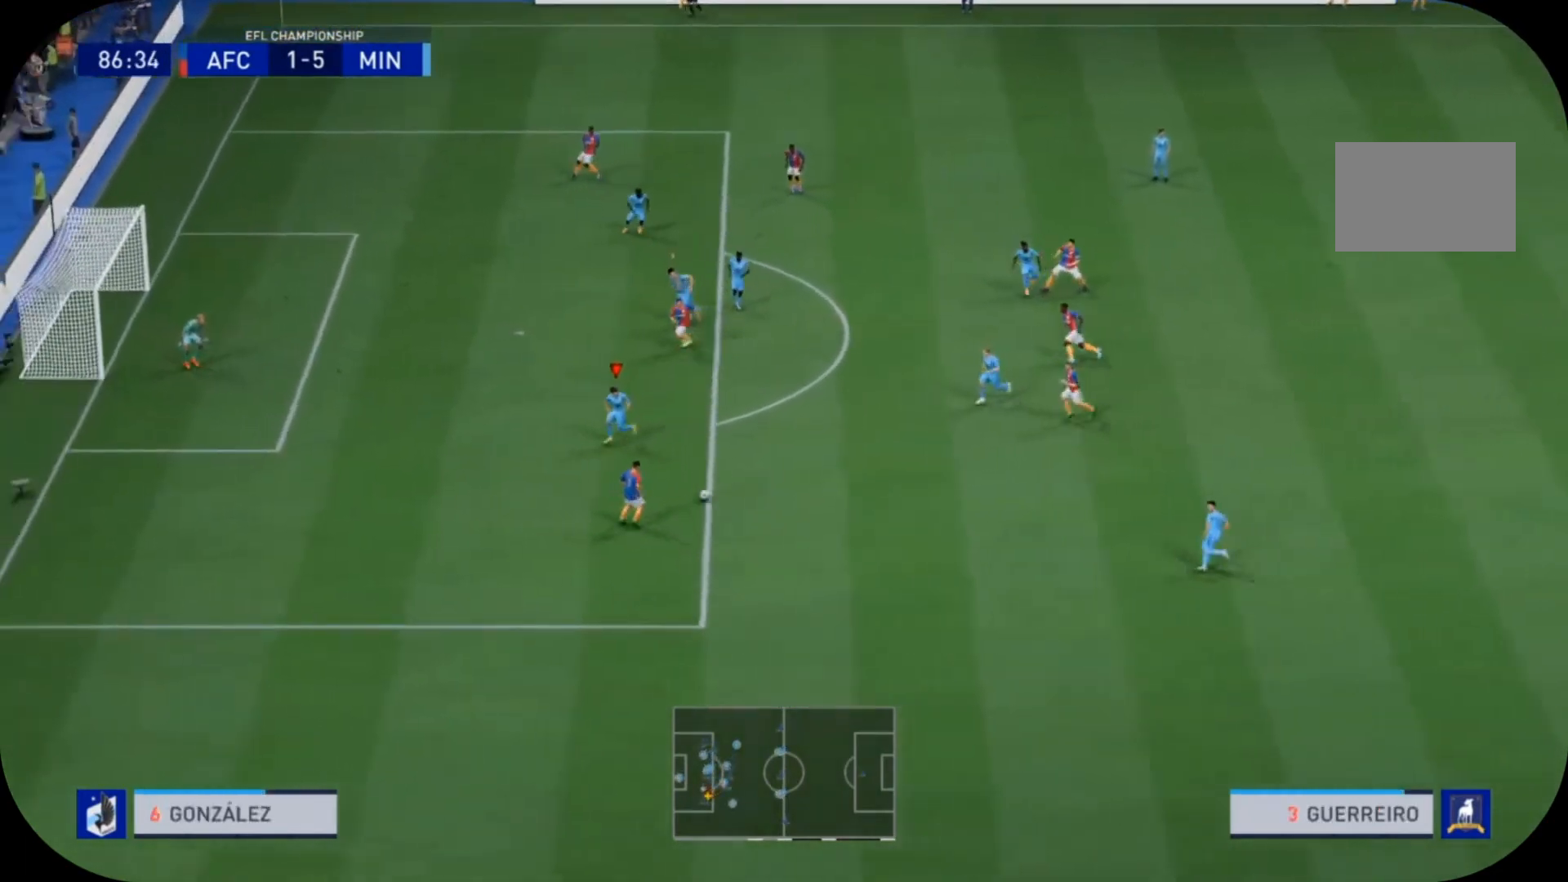
{"buttons": ["L2", "R2"], "left_stick": "down-right", "right_stick": "center", "events": [[233, "left_stick", "down-right"], [267, "L2", "down"], [367, "R2", "down"]]}
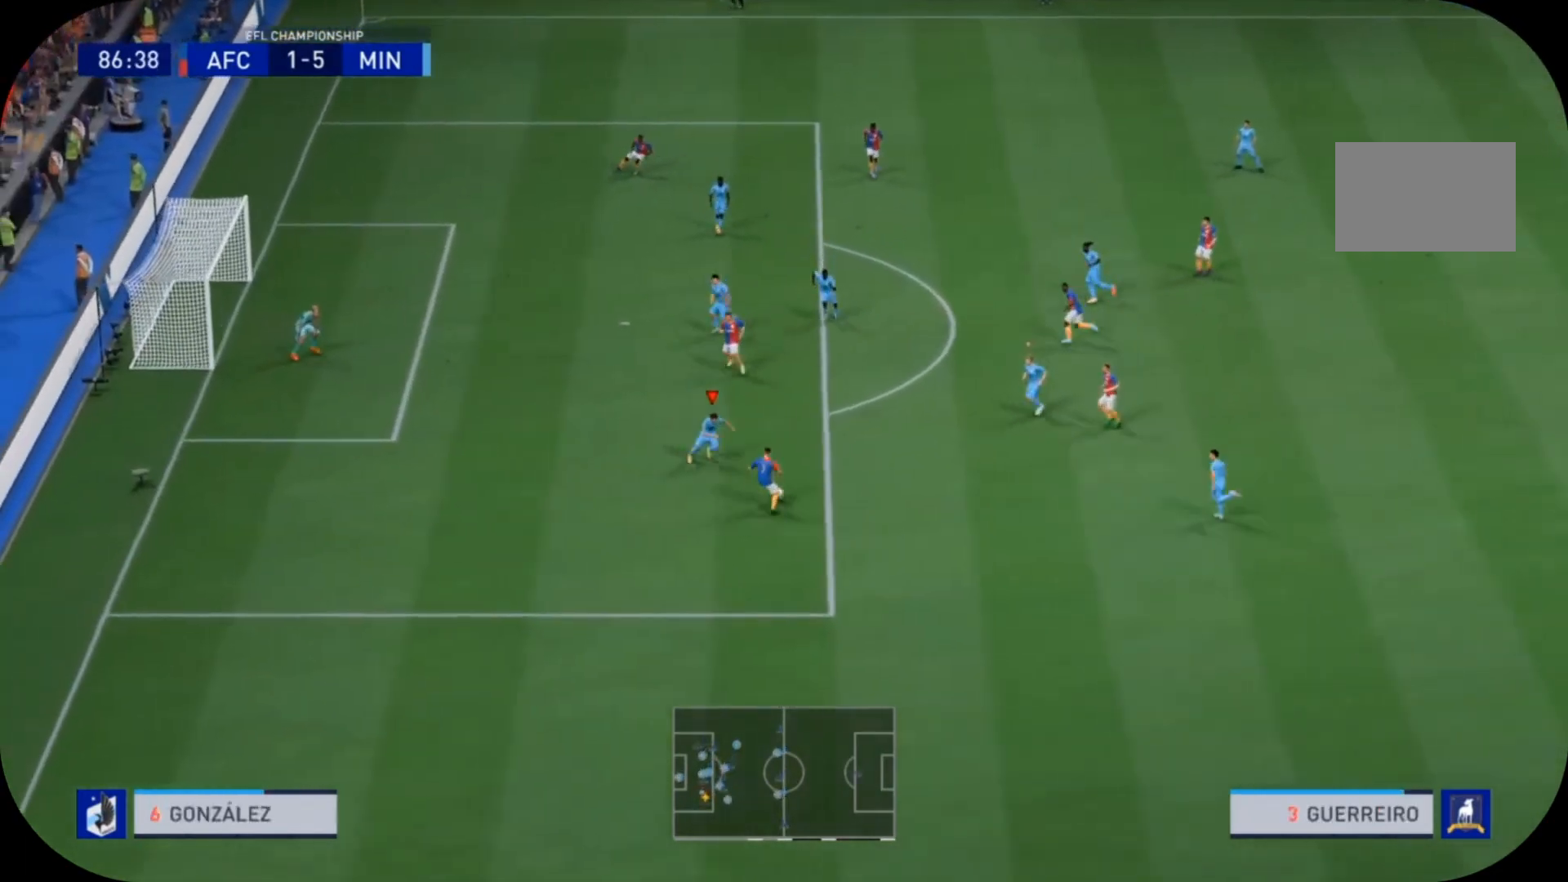
{"buttons": ["L2", "R2"], "left_stick": "up-right", "right_stick": "center", "events": [[267, "left_stick", "right"], [467, "left_stick", "up-right"]]}
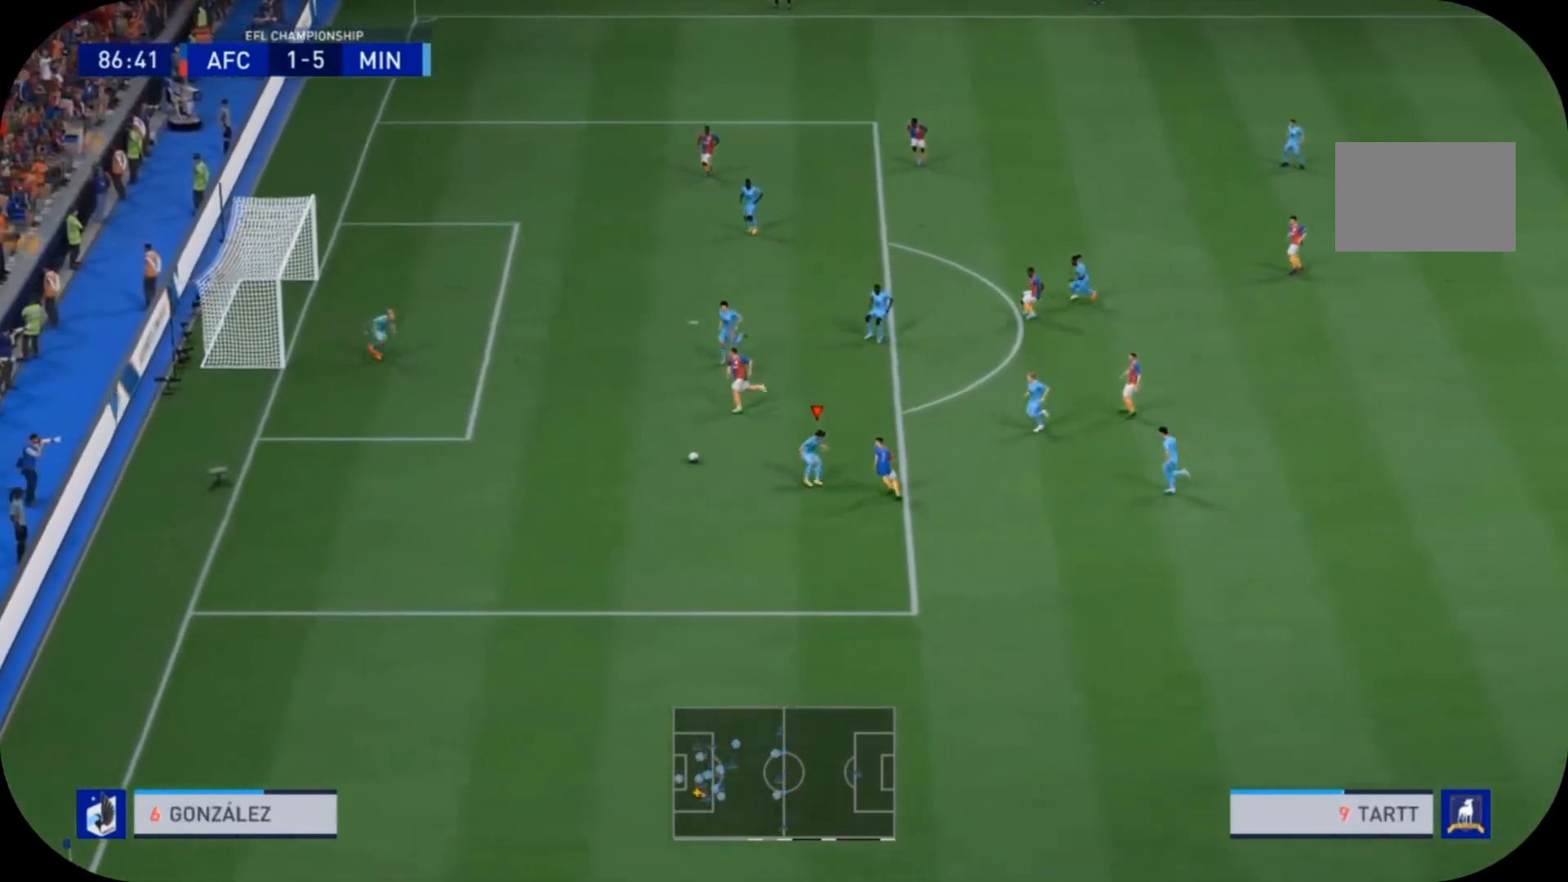
{"buttons": ["TRIANGLE", "R2"], "left_stick": "down-left", "right_stick": "center", "events": [[167, "left_stick", "center"], [233, "L2", "up"], [267, "R2", "up"], [267, "left_stick", "down-left"], [333, "L1", "down"], [367, "R2", "down"], [433, "L1", "up"], [500, "TRIANGLE", "down"]]}
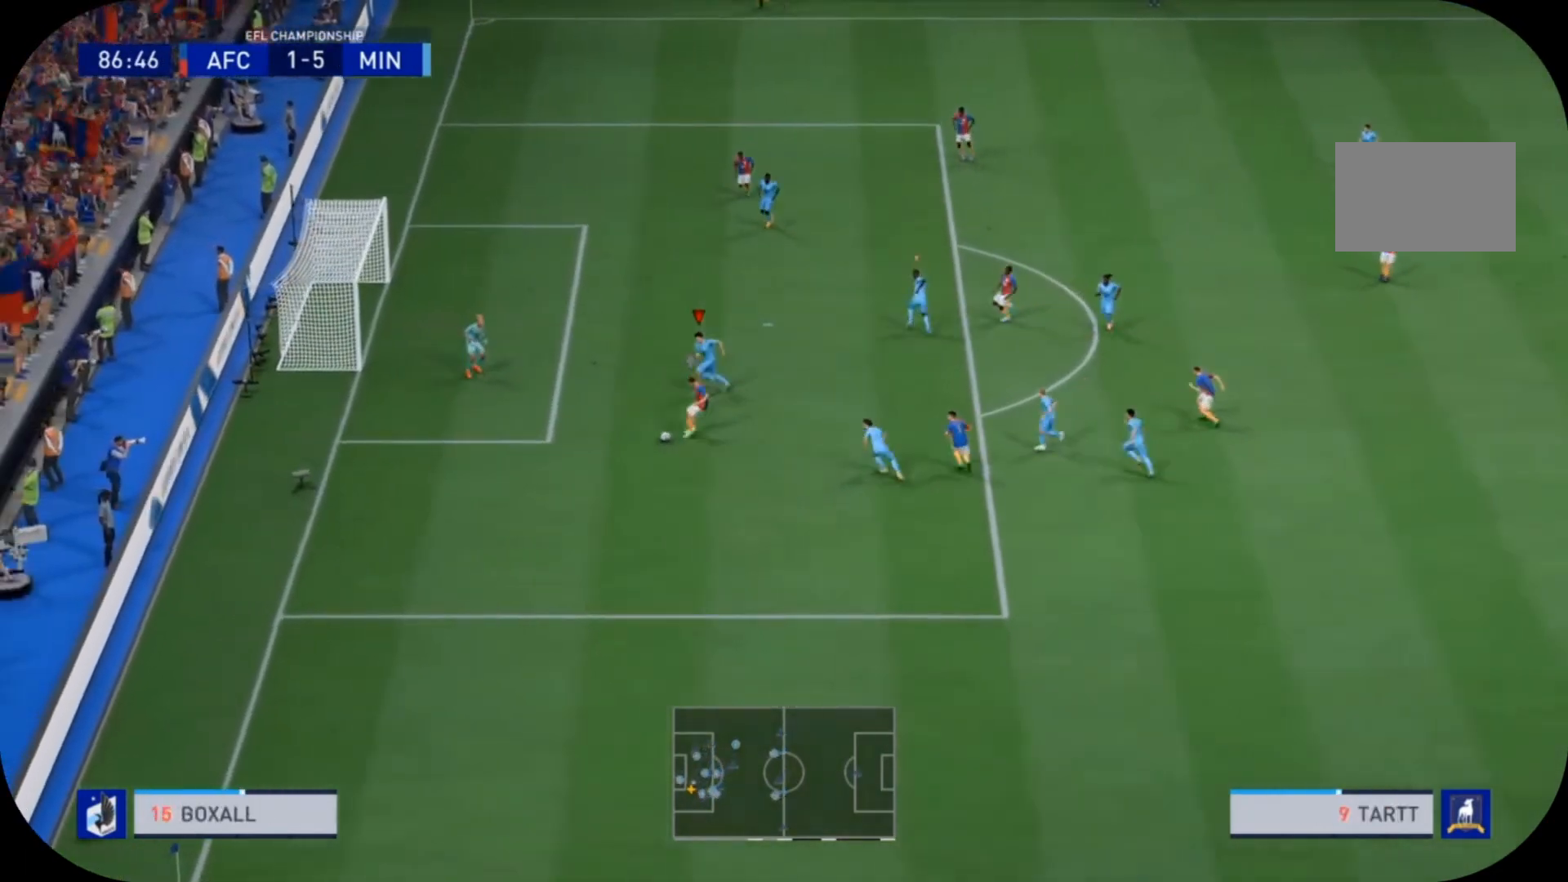
{"buttons": ["TRIANGLE", "R2"], "left_stick": "down-left", "right_stick": "center", "events": [[167, "left_stick", "left"], [300, "left_stick", "down-left"]]}
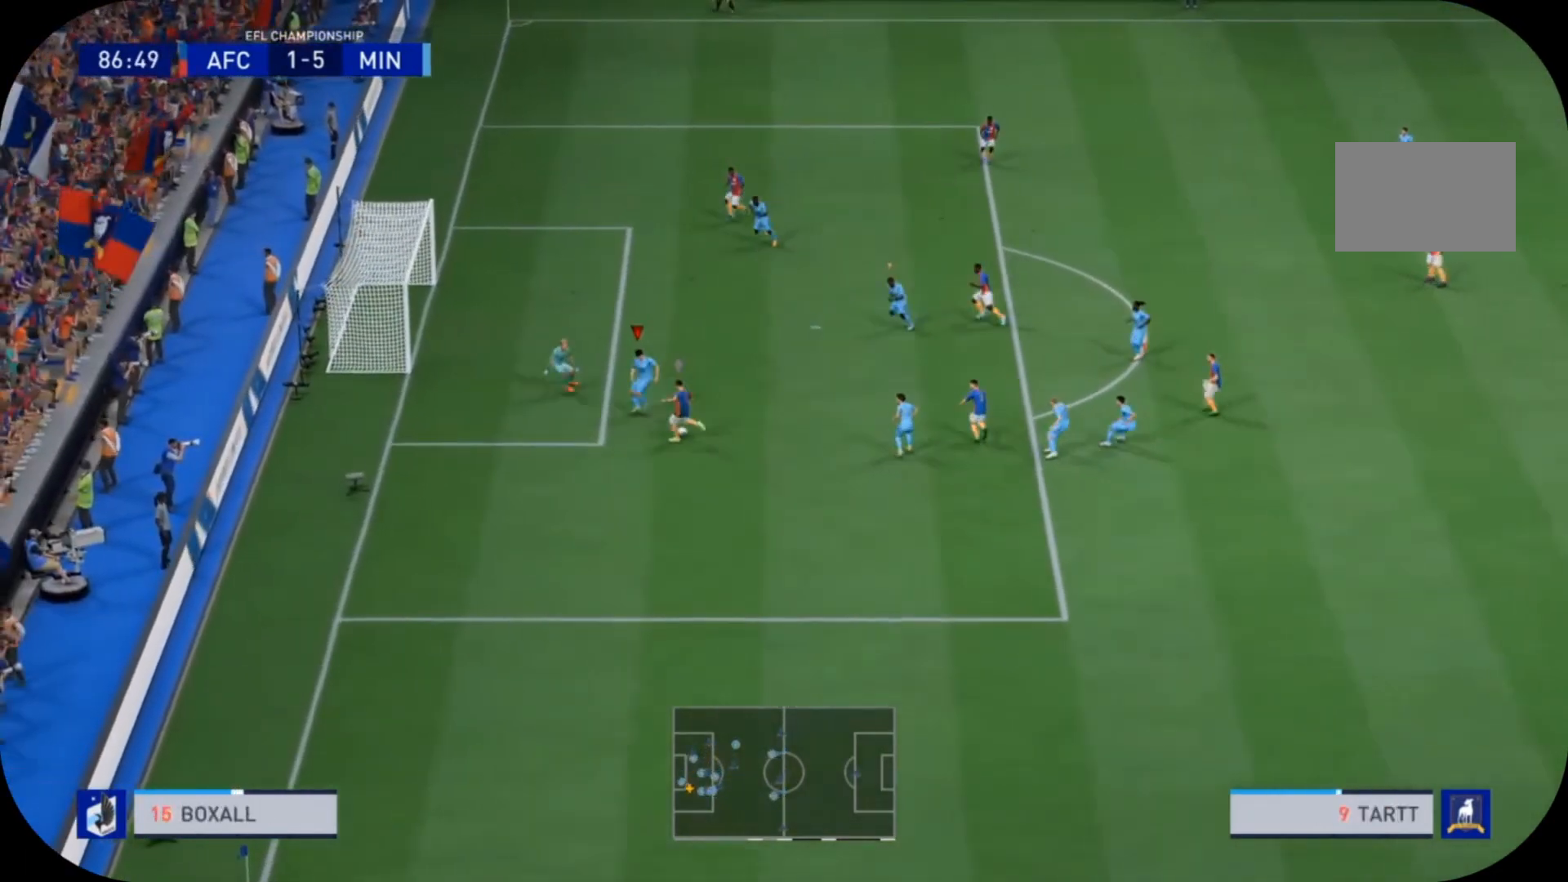
{"buttons": ["R2"], "left_stick": "center", "right_stick": "center", "events": [[367, "left_stick", "center"], [467, "TRIANGLE", "up"]]}
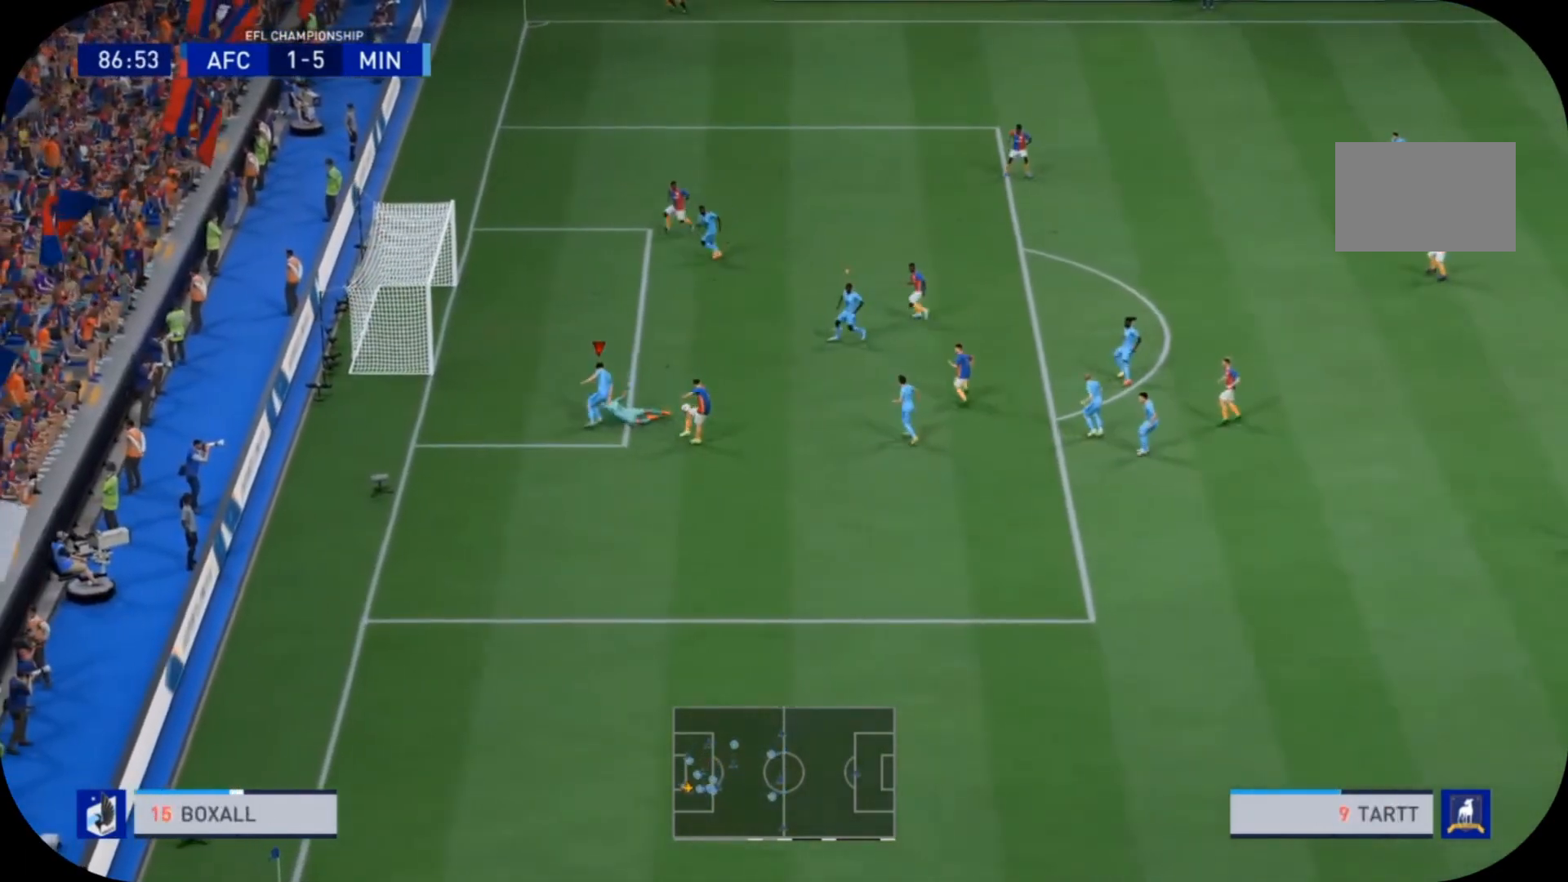
{"buttons": ["R2"], "left_stick": "right", "right_stick": "center", "events": [[33, "left_stick", "down-right"], [500, "left_stick", "right"]]}
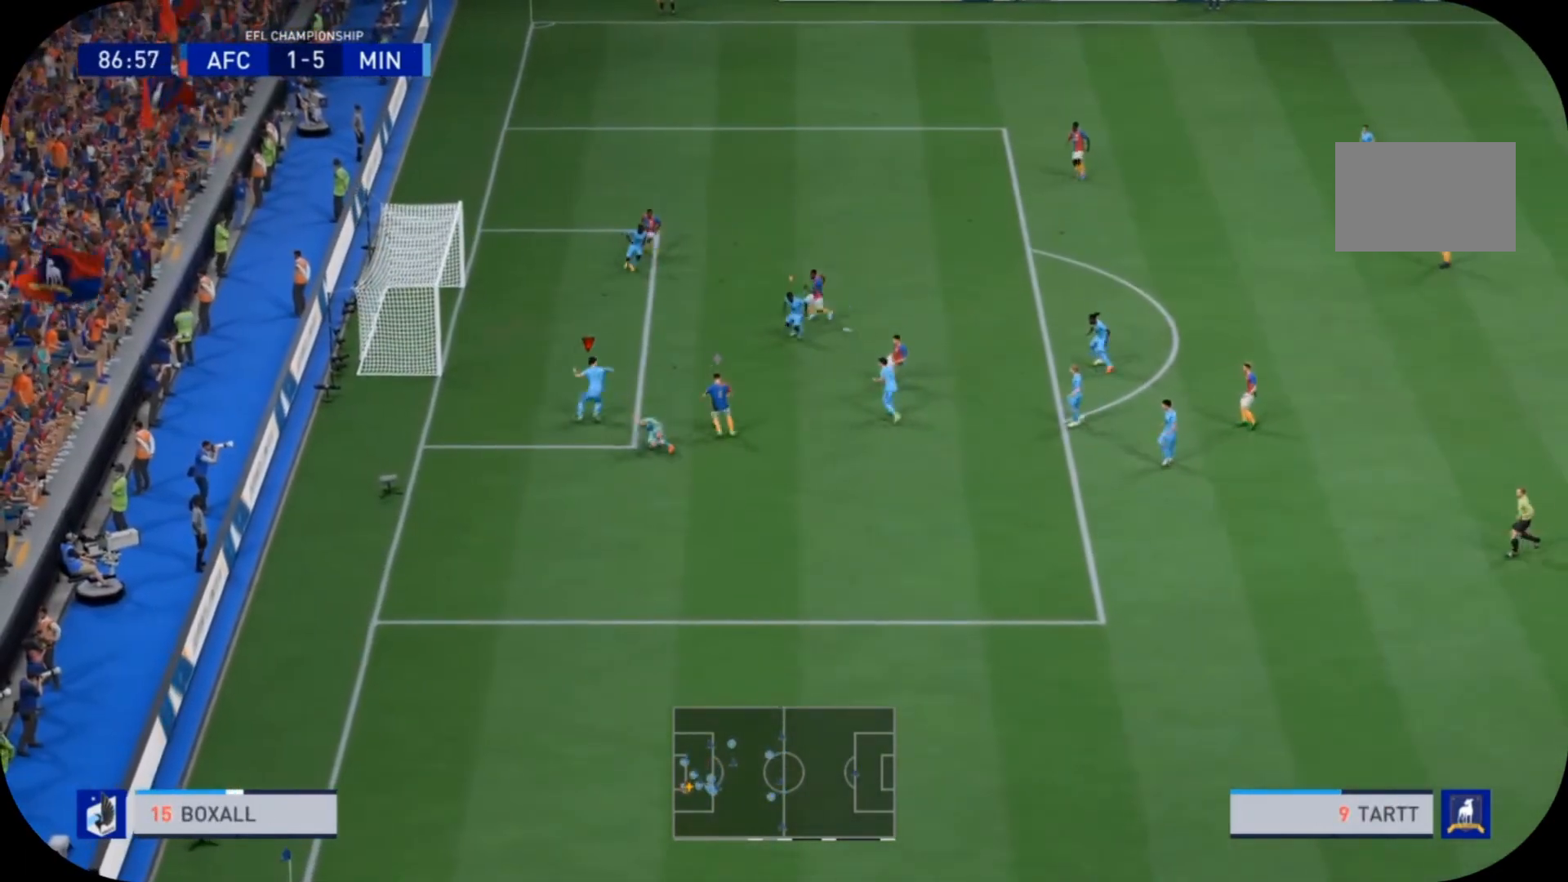
{"buttons": ["R2"], "left_stick": "up-right", "right_stick": "center", "events": [[233, "left_stick", "up-right"]]}
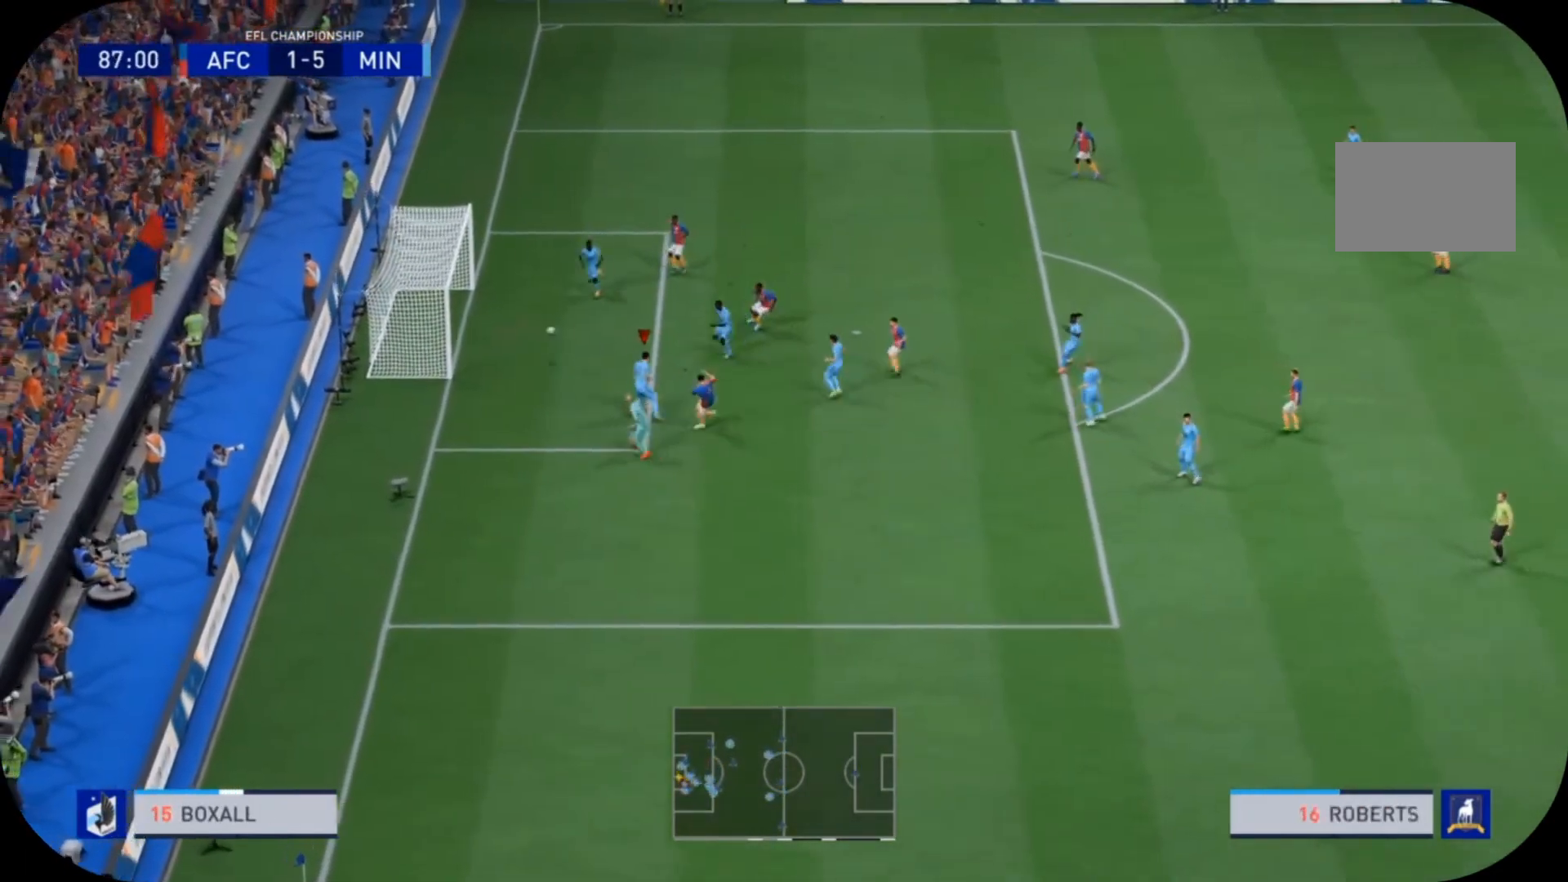
{"buttons": ["R2"], "left_stick": "down-right", "right_stick": "center", "events": [[67, "CIRCLE", "down"], [133, "left_stick", "down-right"], [267, "CIRCLE", "up"]]}
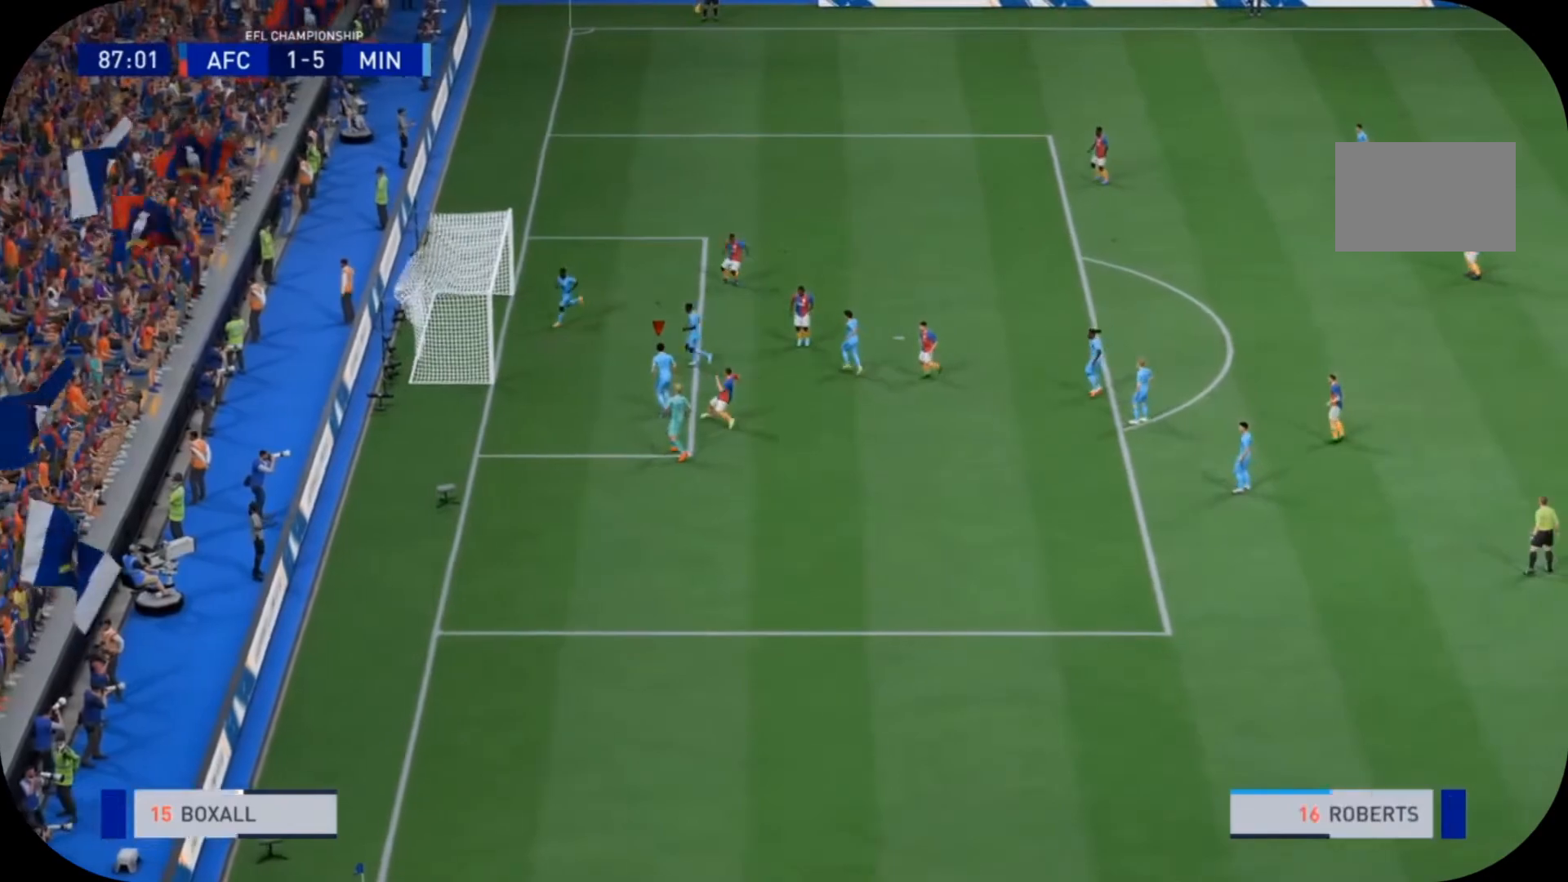
{"buttons": [], "left_stick": "center", "right_stick": "center", "events": [[67, "R2", "up"], [67, "left_stick", "center"]]}
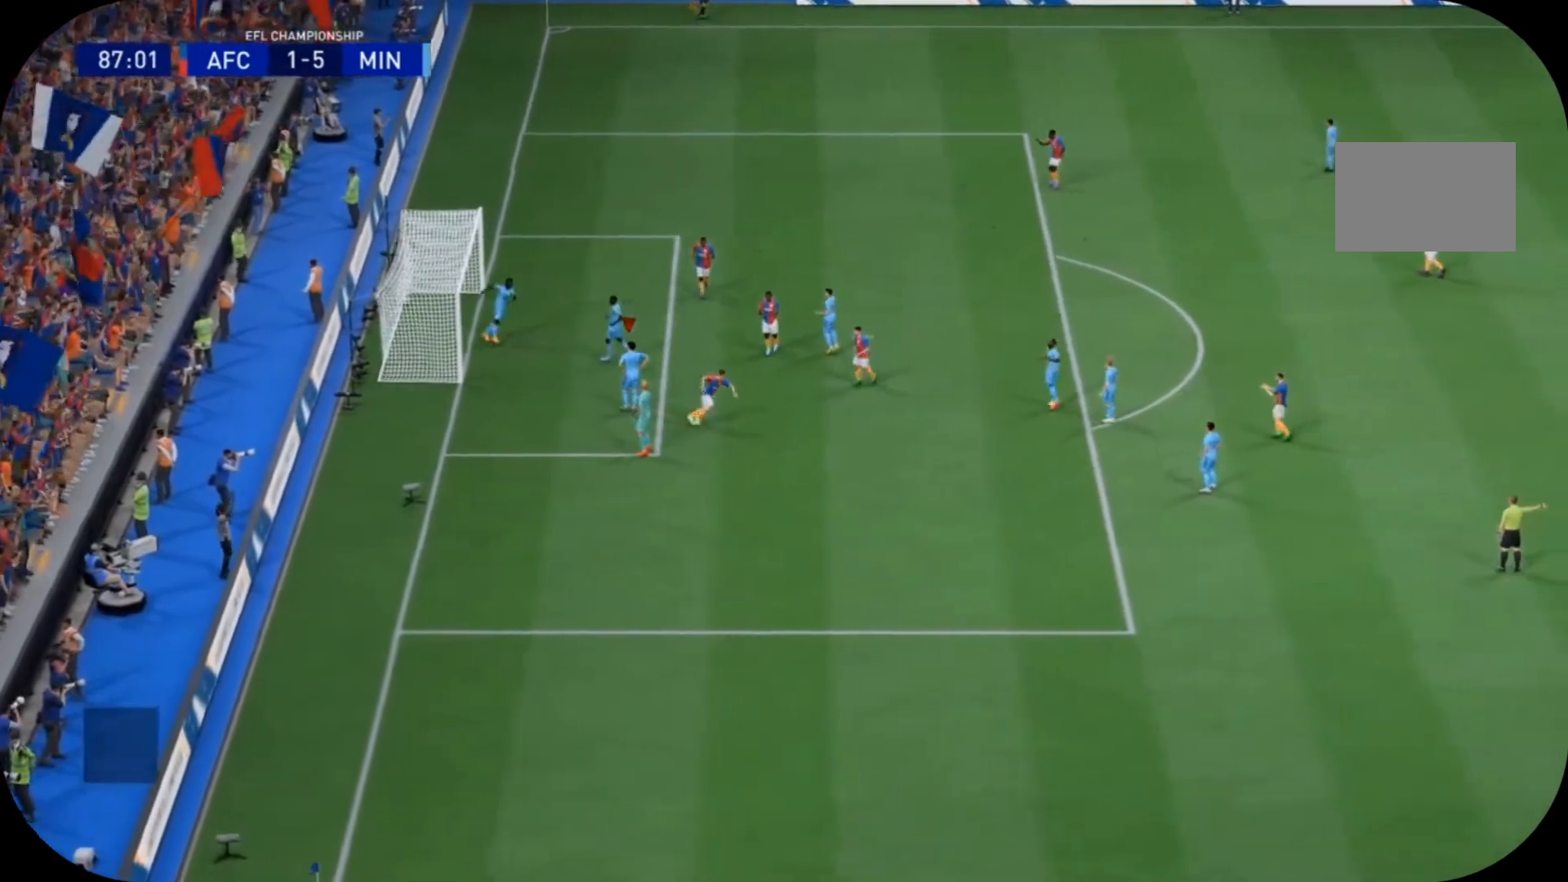
{"buttons": [], "left_stick": "center", "right_stick": "center", "events": []}
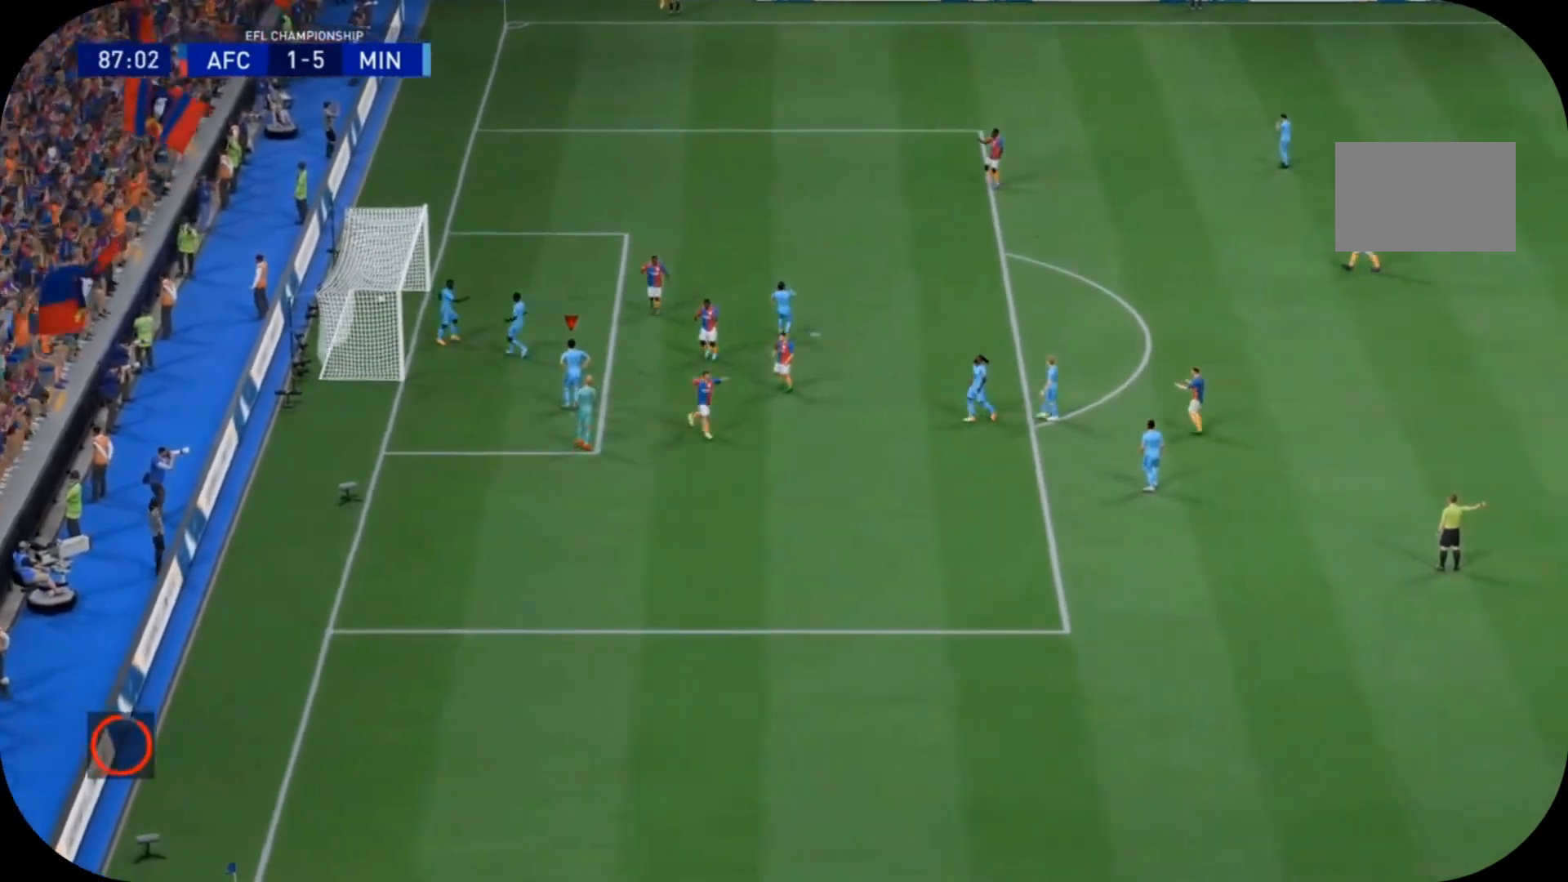
{"buttons": [], "left_stick": "center", "right_stick": "center", "events": []}